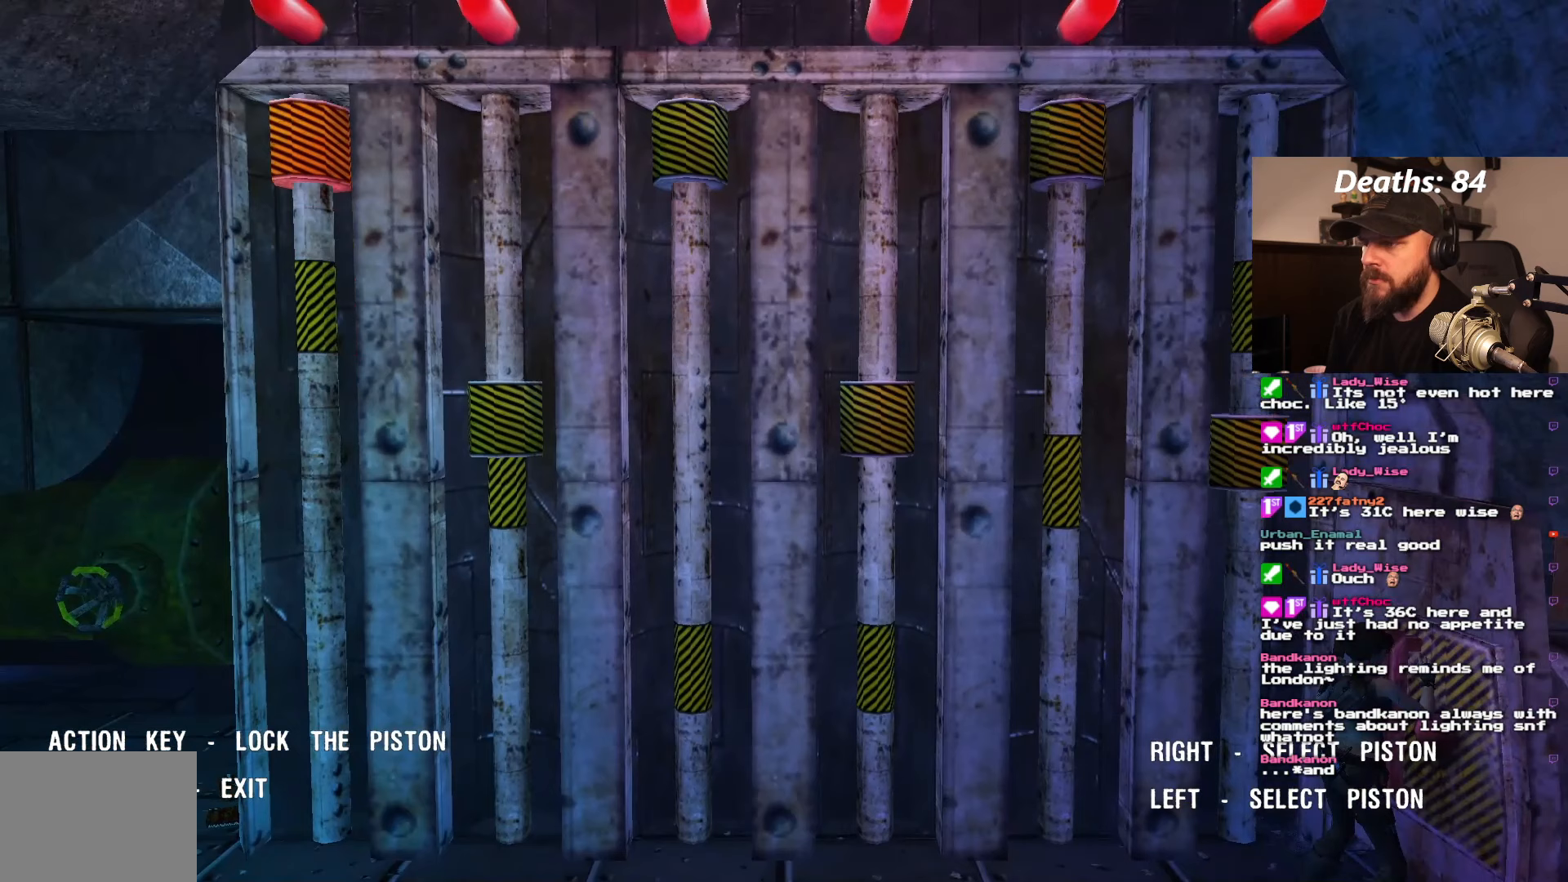
Gameplay with a controller (PlayStation layout); each line is a JSON object with the inputs held at the frame after it. "events" lists button and stick changes between this image and that frame as [ms after this image, input, new state], when the widget could be followed in between. Not read: L3 R3.
{"buttons": [], "left_stick": "center", "right_stick": "center", "events": [[50, "DPAD_RIGHT", "down"], [150, "DPAD_RIGHT", "up"], [233, "DPAD_RIGHT", "down"], [317, "DPAD_RIGHT", "up"], [383, "DPAD_RIGHT", "down"], [450, "DPAD_RIGHT", "up"]]}
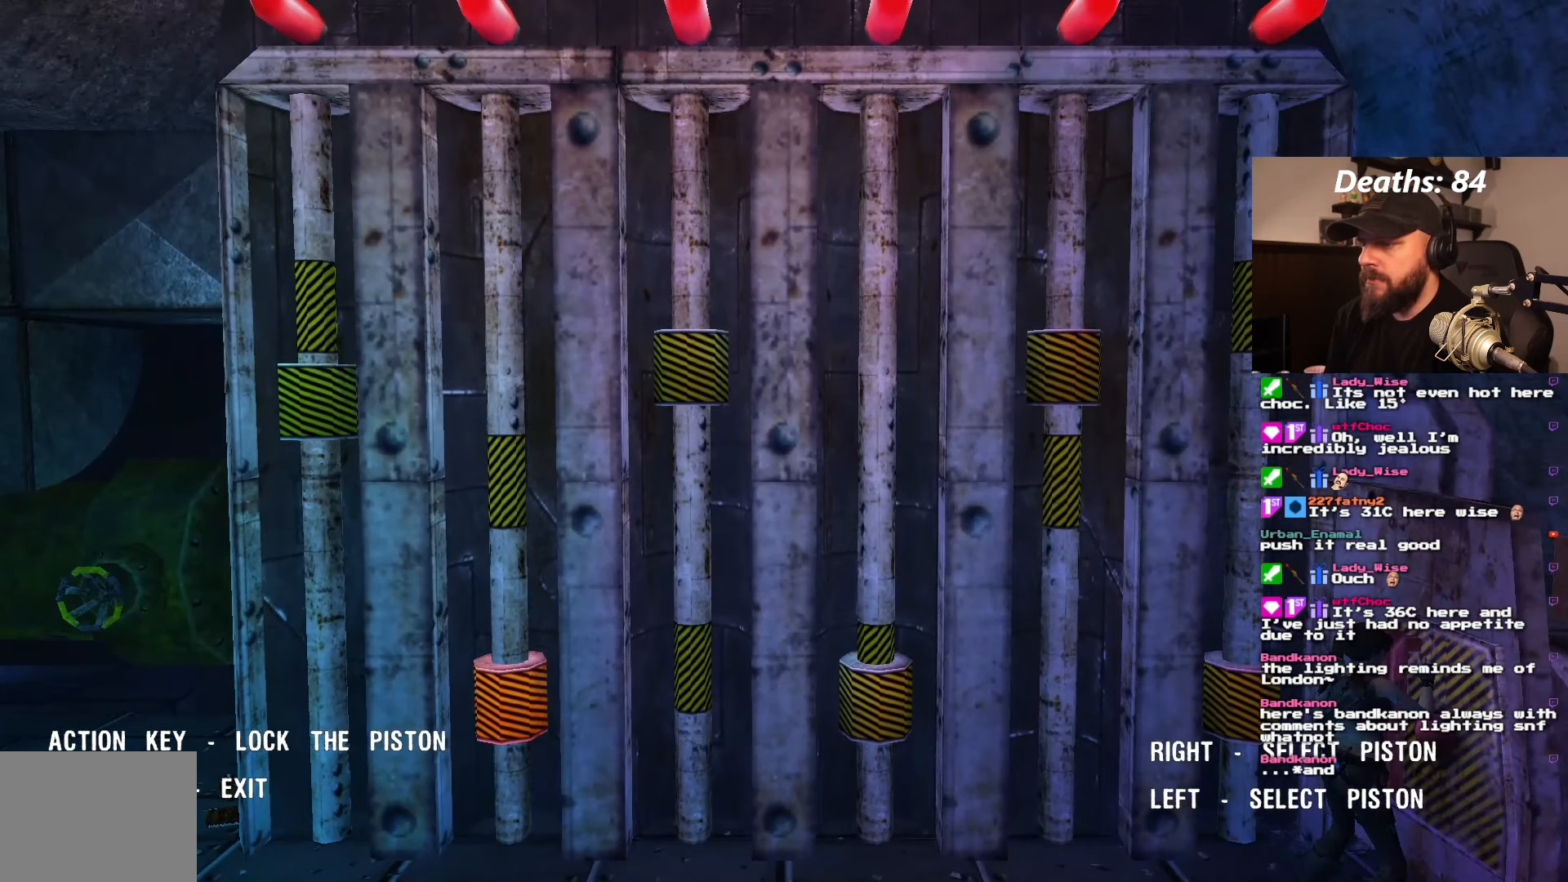
{"buttons": [], "left_stick": "center", "right_stick": "center", "events": [[33, "DPAD_RIGHT", "down"], [117, "DPAD_RIGHT", "up"], [200, "DPAD_RIGHT", "down"], [300, "DPAD_RIGHT", "up"], [383, "DPAD_RIGHT", "down"], [500, "DPAD_RIGHT", "up"]]}
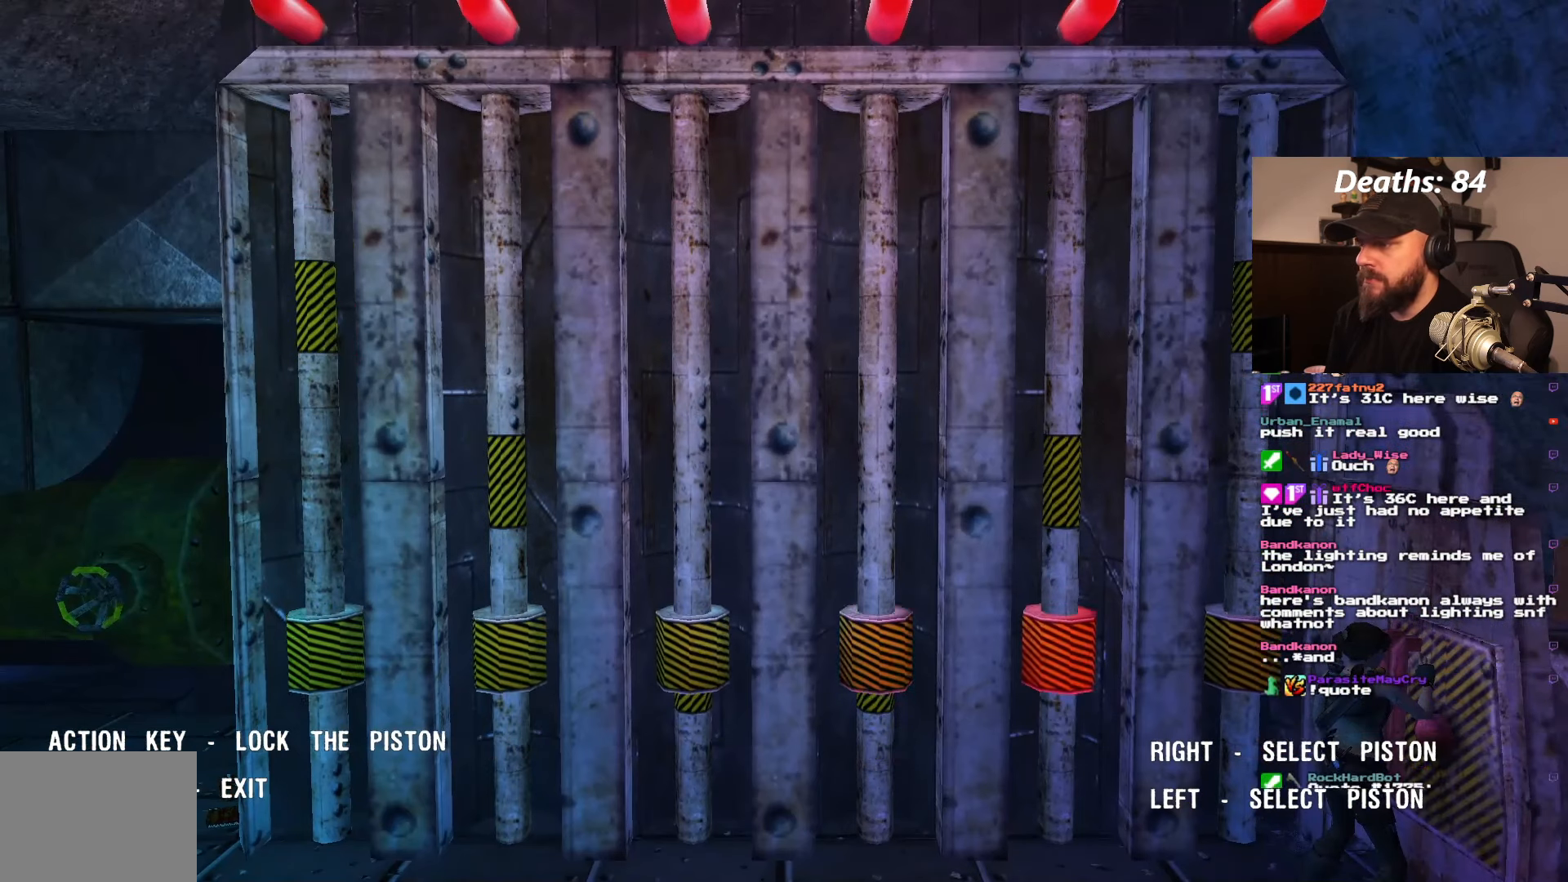
{"buttons": [], "left_stick": "center", "right_stick": "center", "events": [[283, "DPAD_RIGHT", "down"], [383, "DPAD_RIGHT", "up"]]}
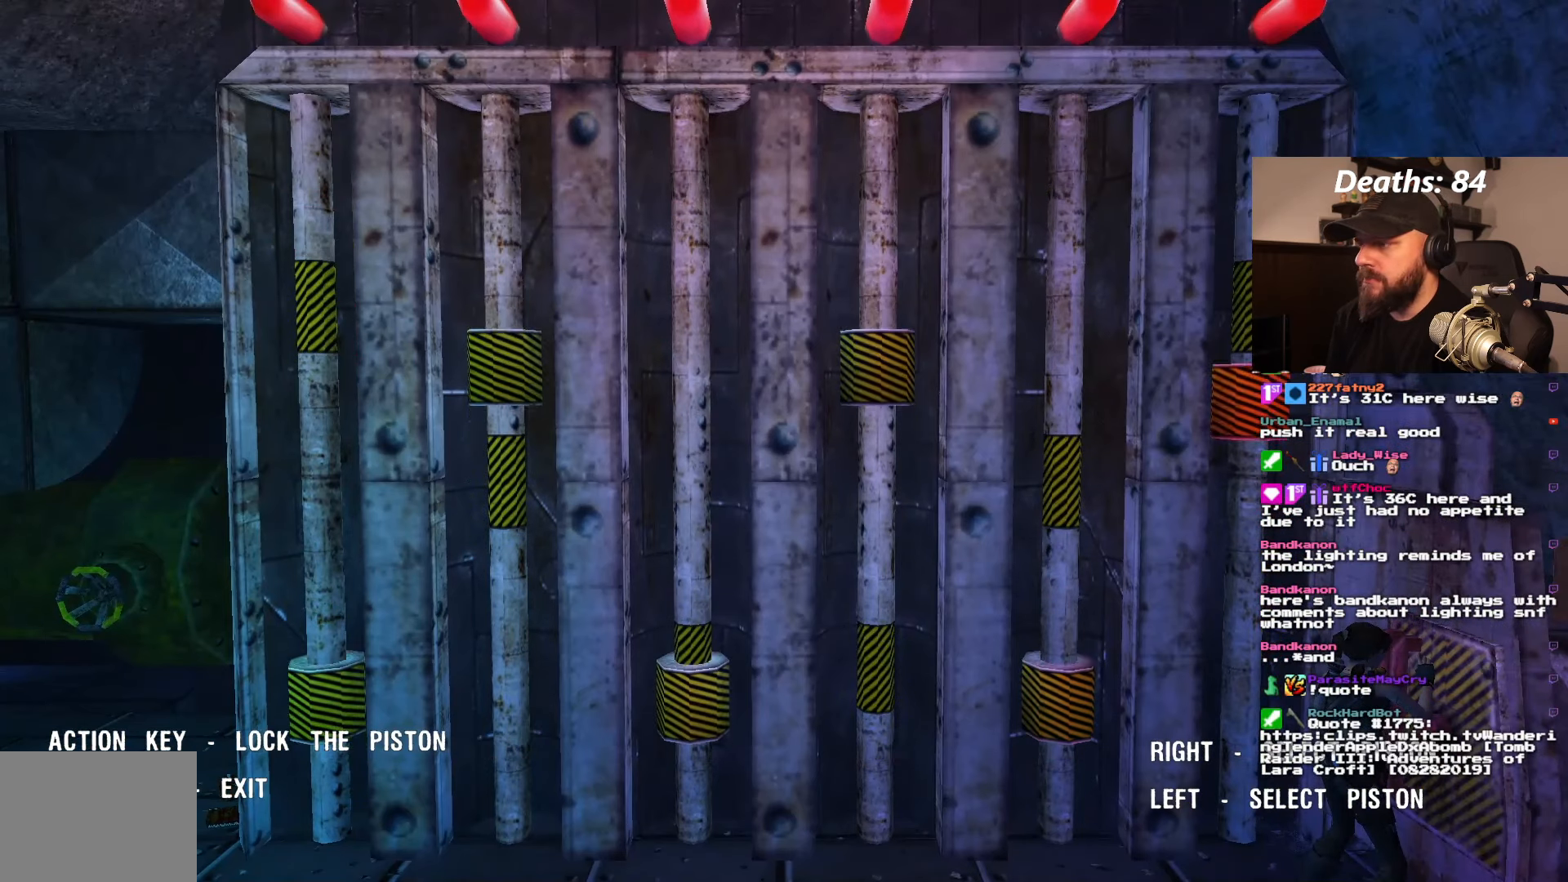
{"buttons": [], "left_stick": "center", "right_stick": "center", "events": []}
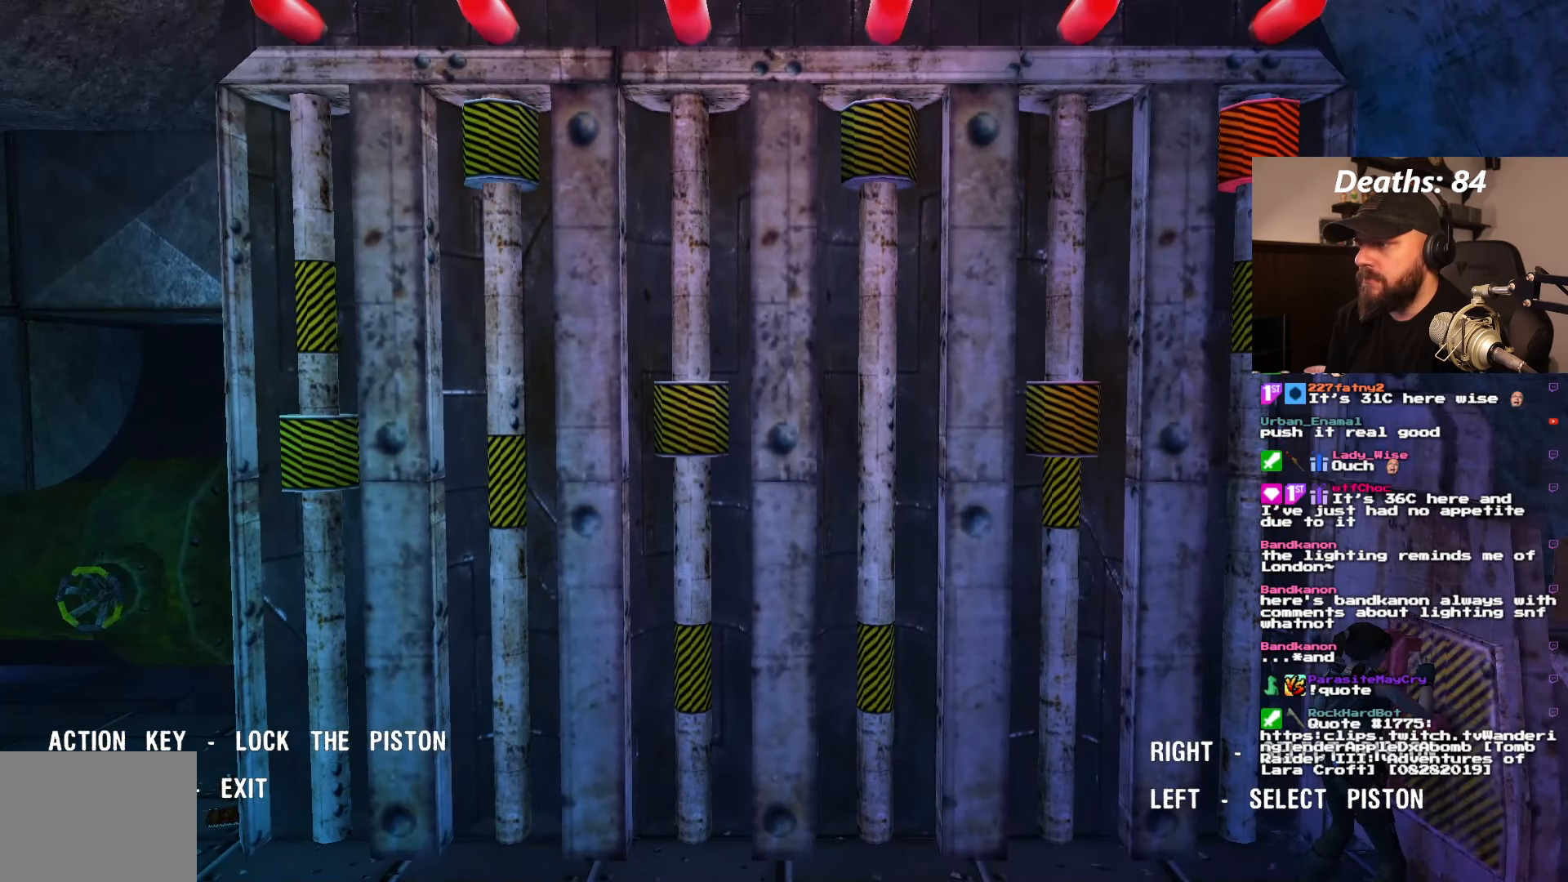
{"buttons": [], "left_stick": "center", "right_stick": "center", "events": [[300, "CROSS", "down"], [400, "CROSS", "up"]]}
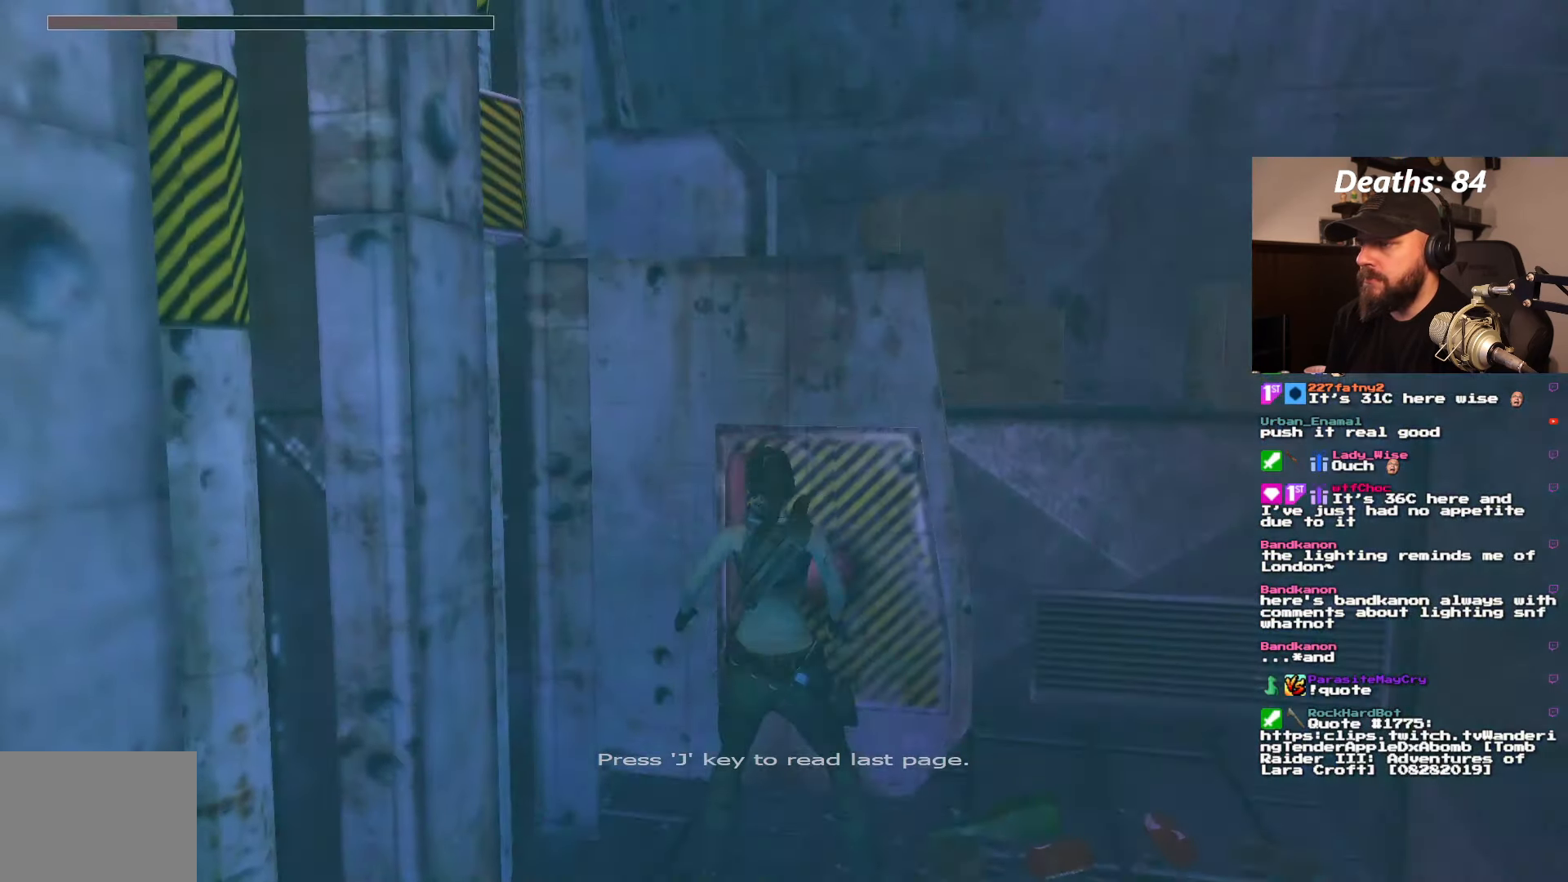
{"buttons": [], "left_stick": "center", "right_stick": "center", "events": []}
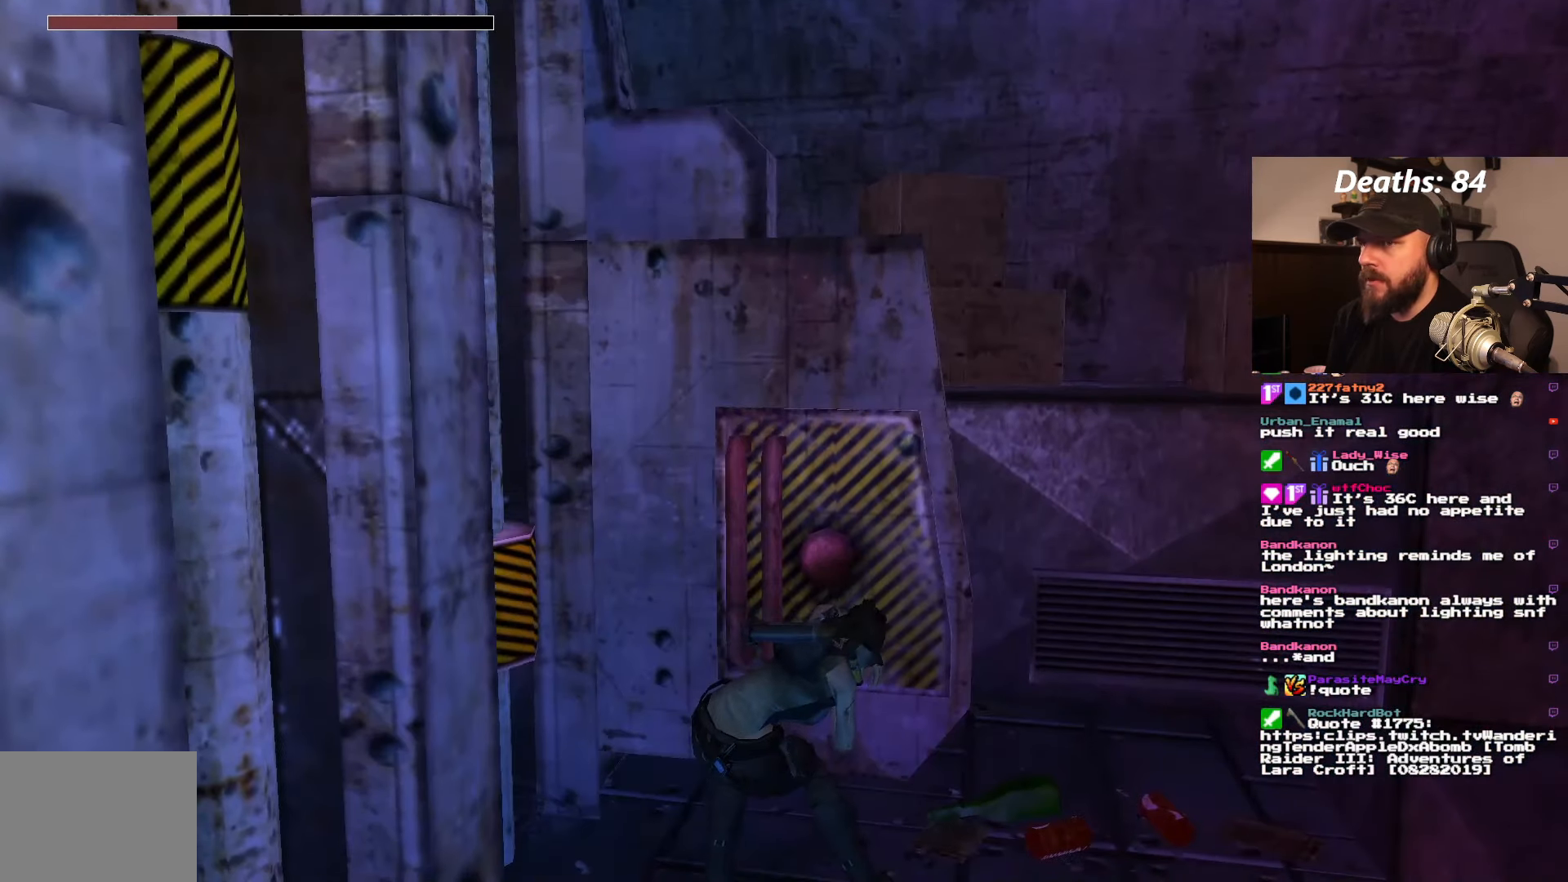
{"buttons": [], "left_stick": "center", "right_stick": "center", "events": []}
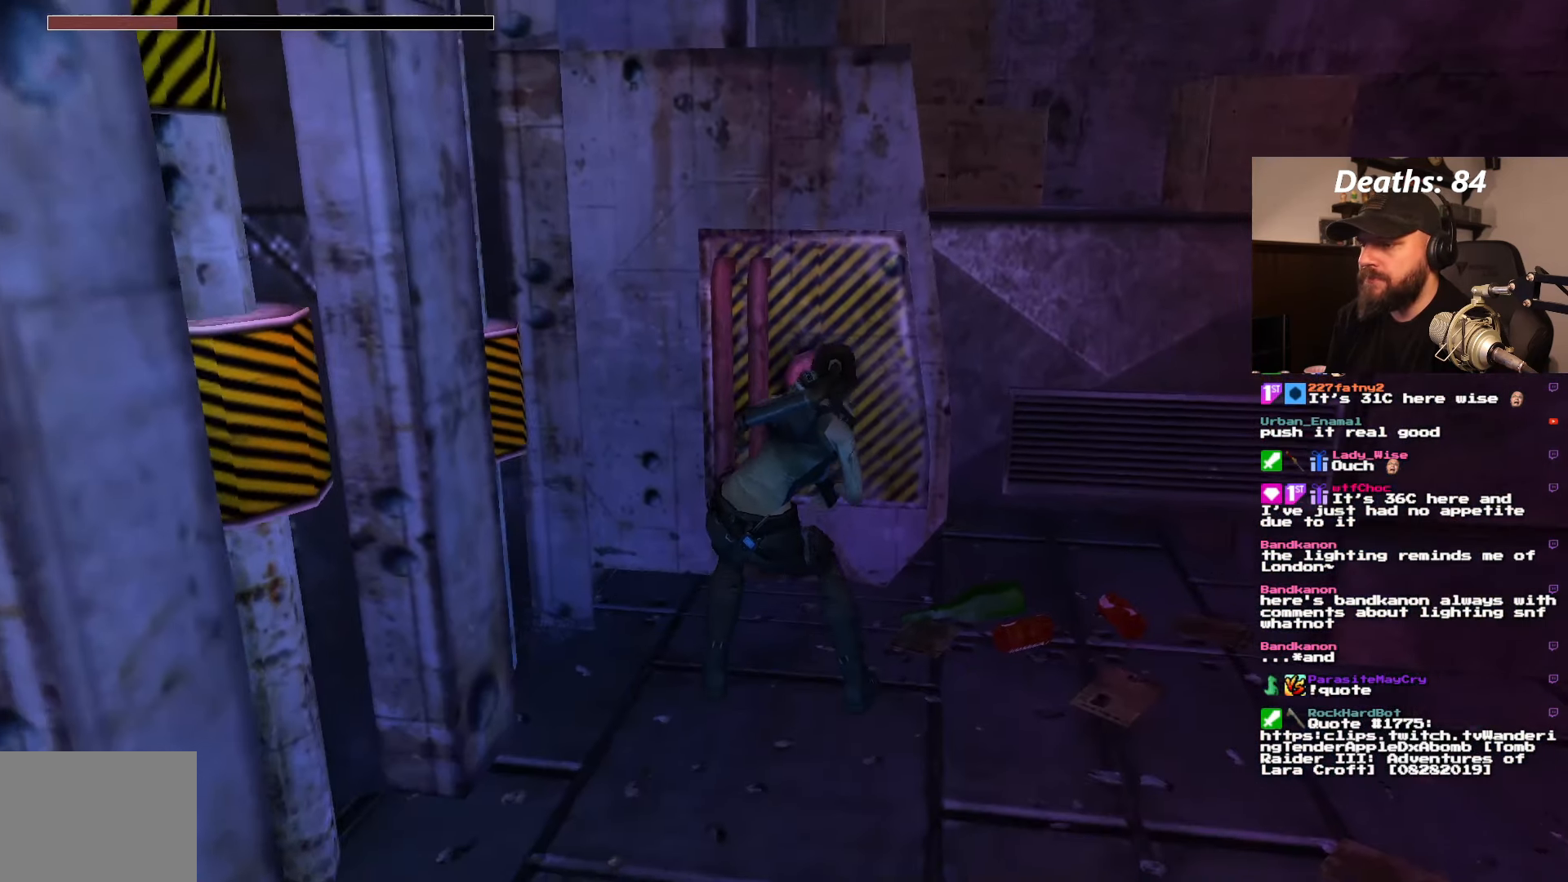
{"buttons": [], "left_stick": "center", "right_stick": "center", "events": []}
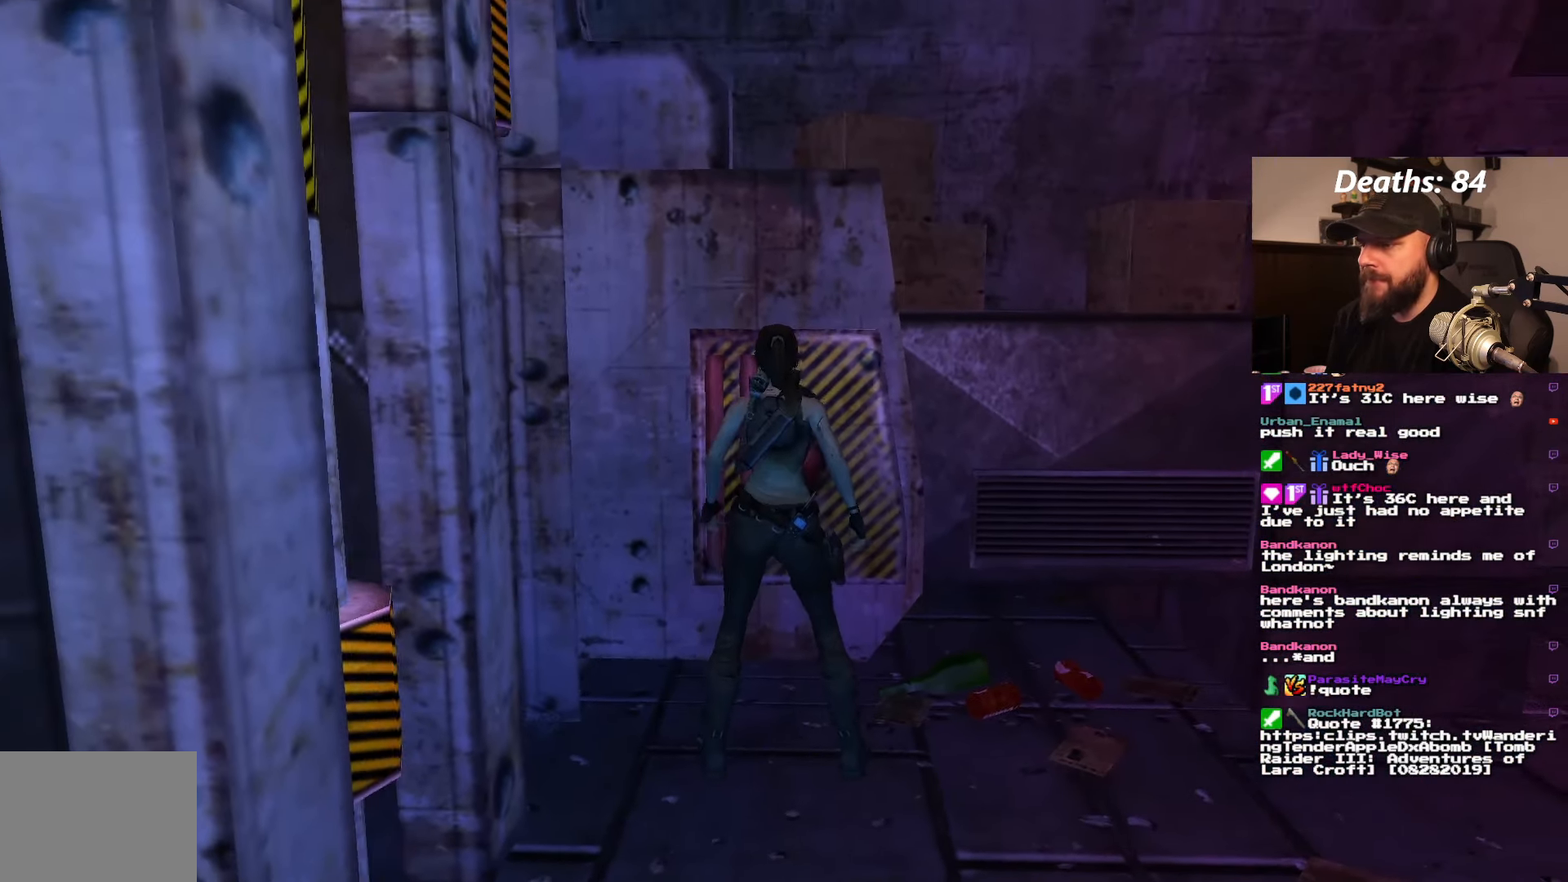
{"buttons": [], "left_stick": "center", "right_stick": "center", "events": [[33, "CROSS", "down"], [117, "CROSS", "up"]]}
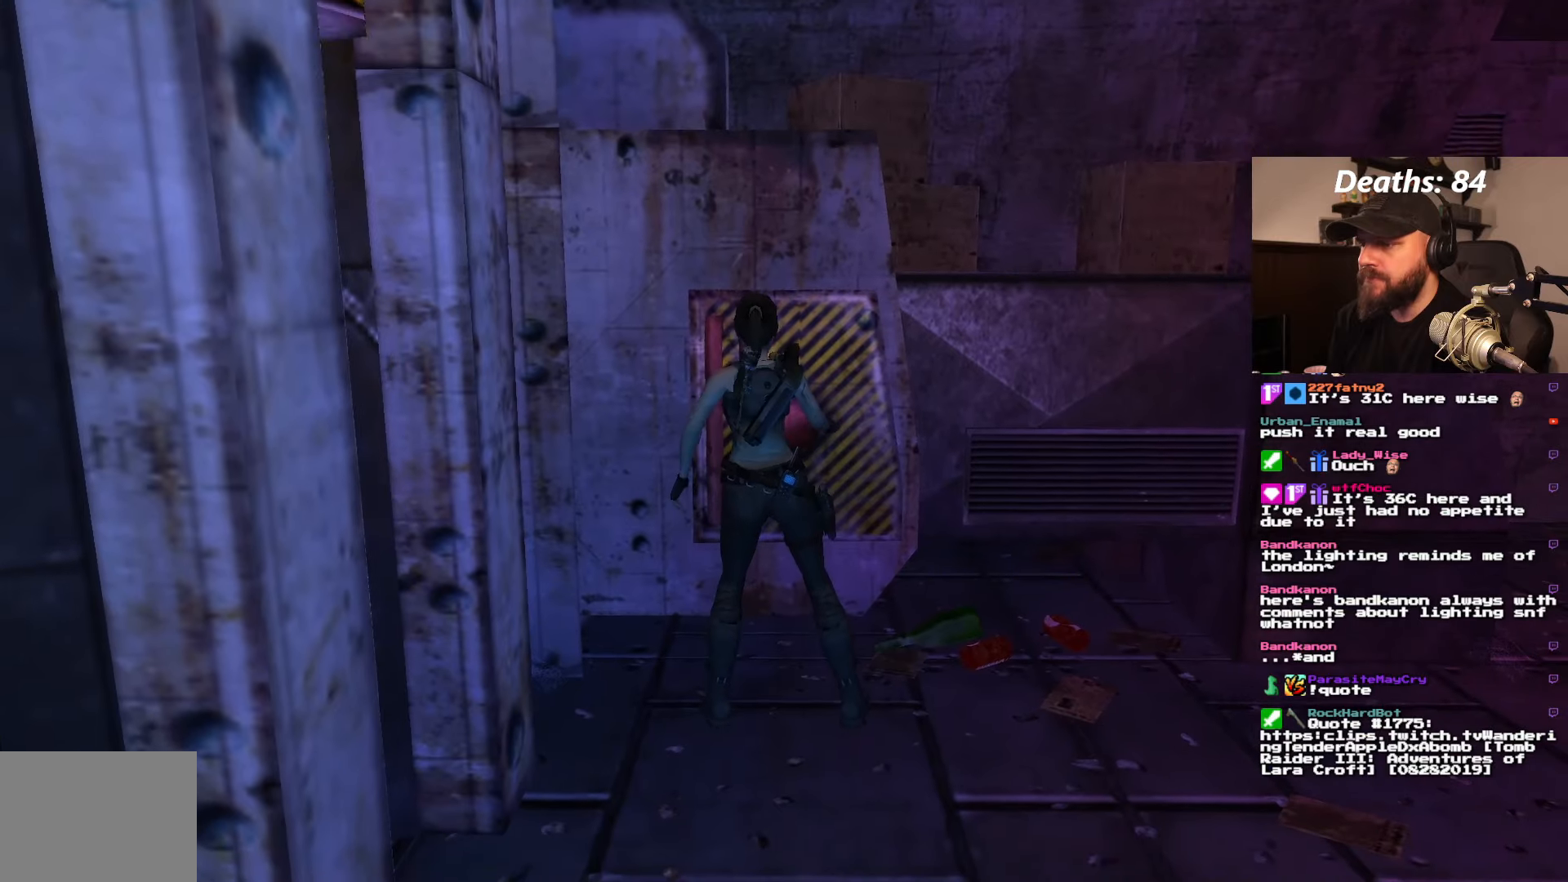
{"buttons": [], "left_stick": "center", "right_stick": "center", "events": []}
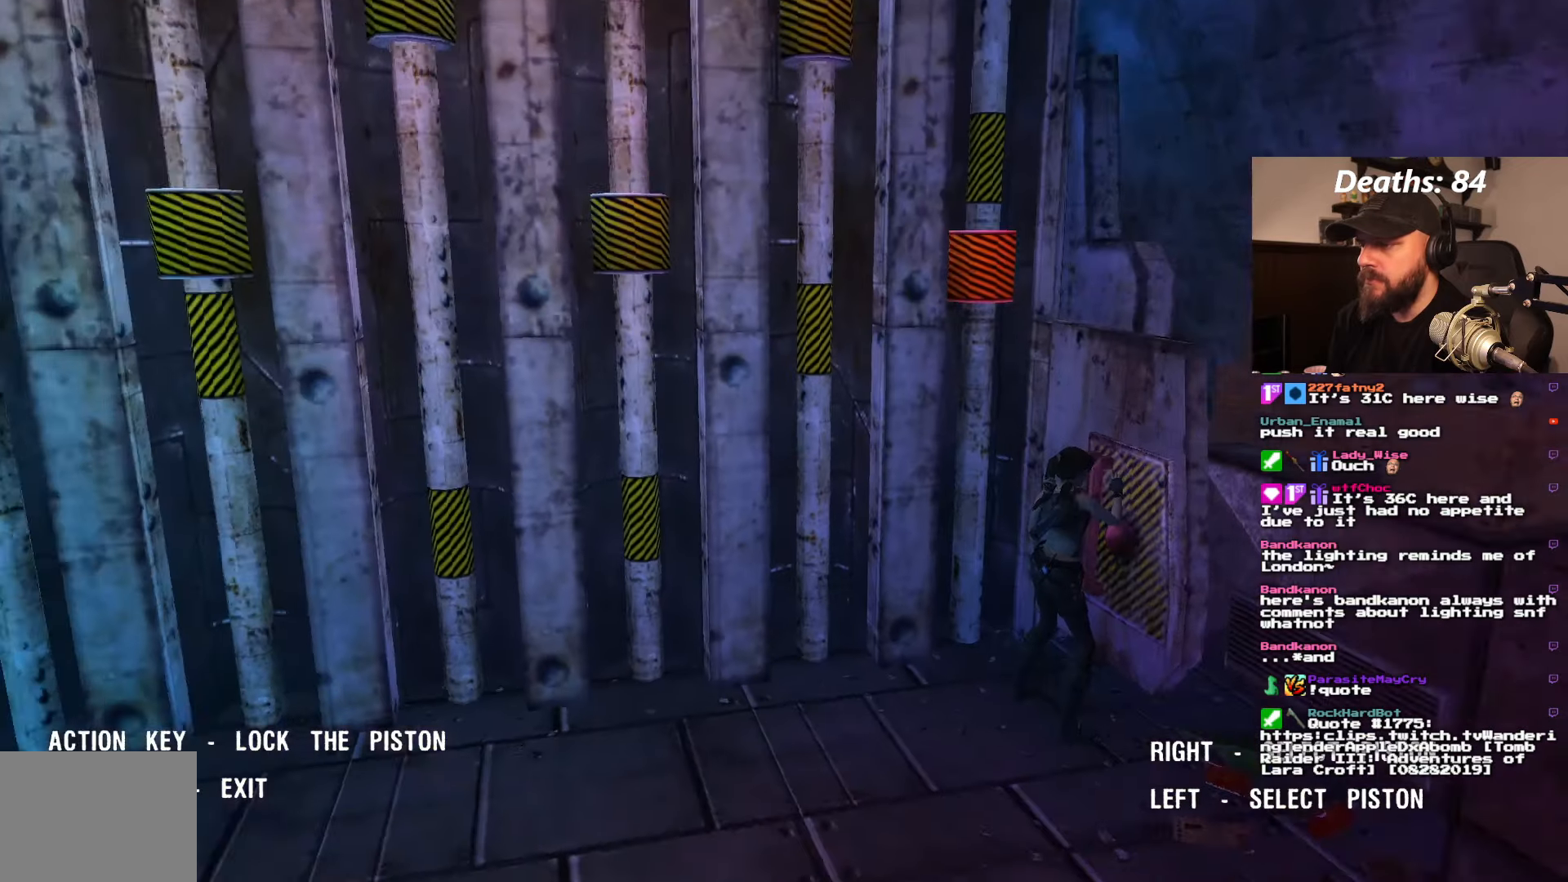
{"buttons": [], "left_stick": "center", "right_stick": "center", "events": [[284, "DPAD_RIGHT", "down"], [367, "DPAD_RIGHT", "up"]]}
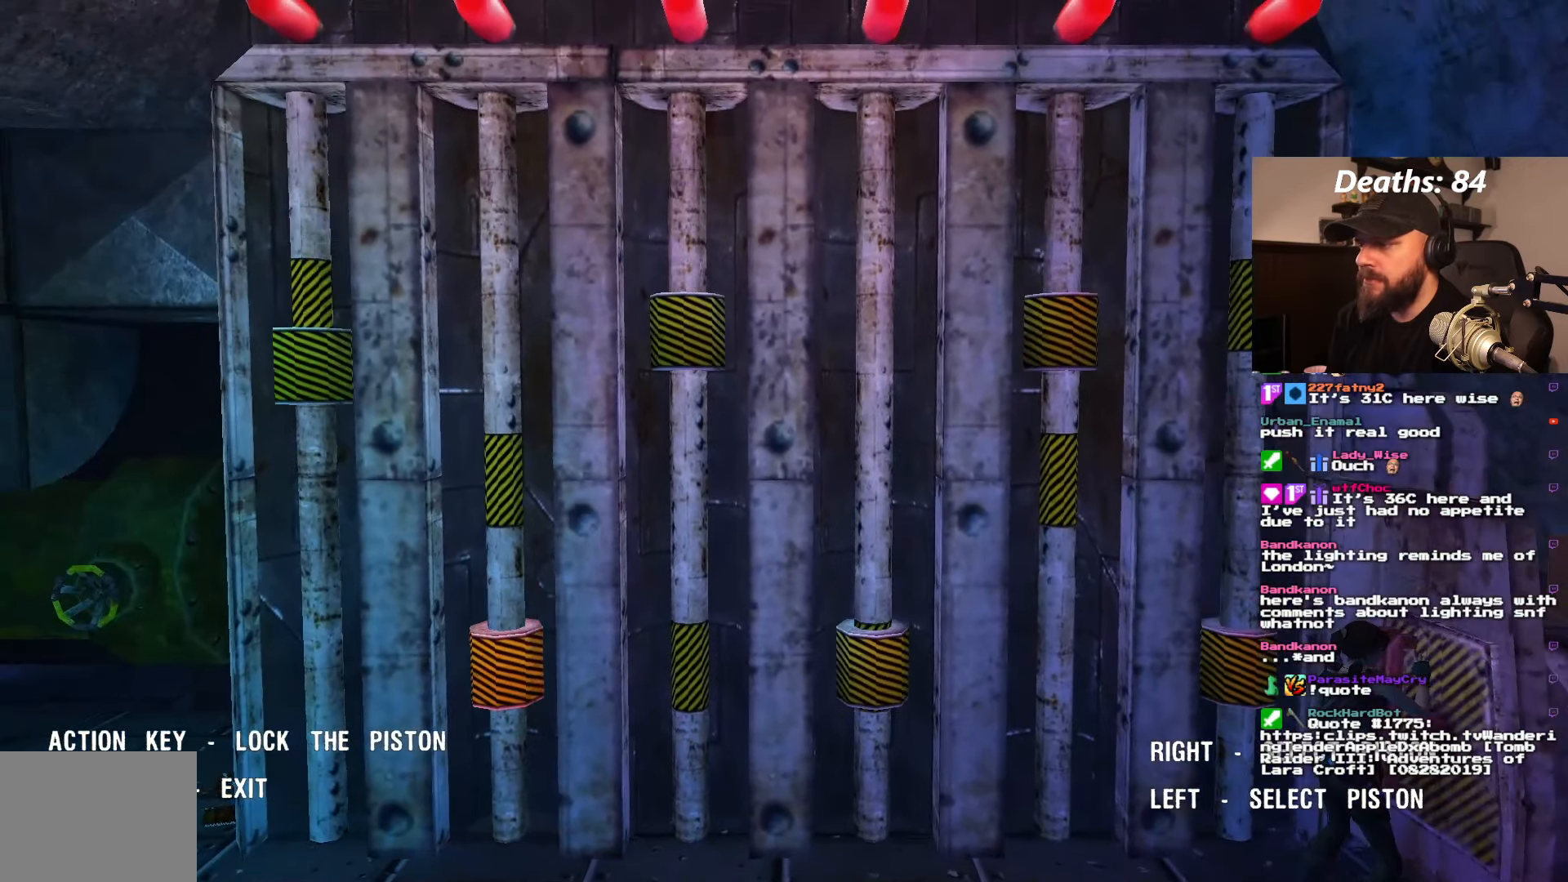
{"buttons": [], "left_stick": "center", "right_stick": "center", "events": [[217, "DPAD_LEFT", "down"], [334, "DPAD_LEFT", "up"]]}
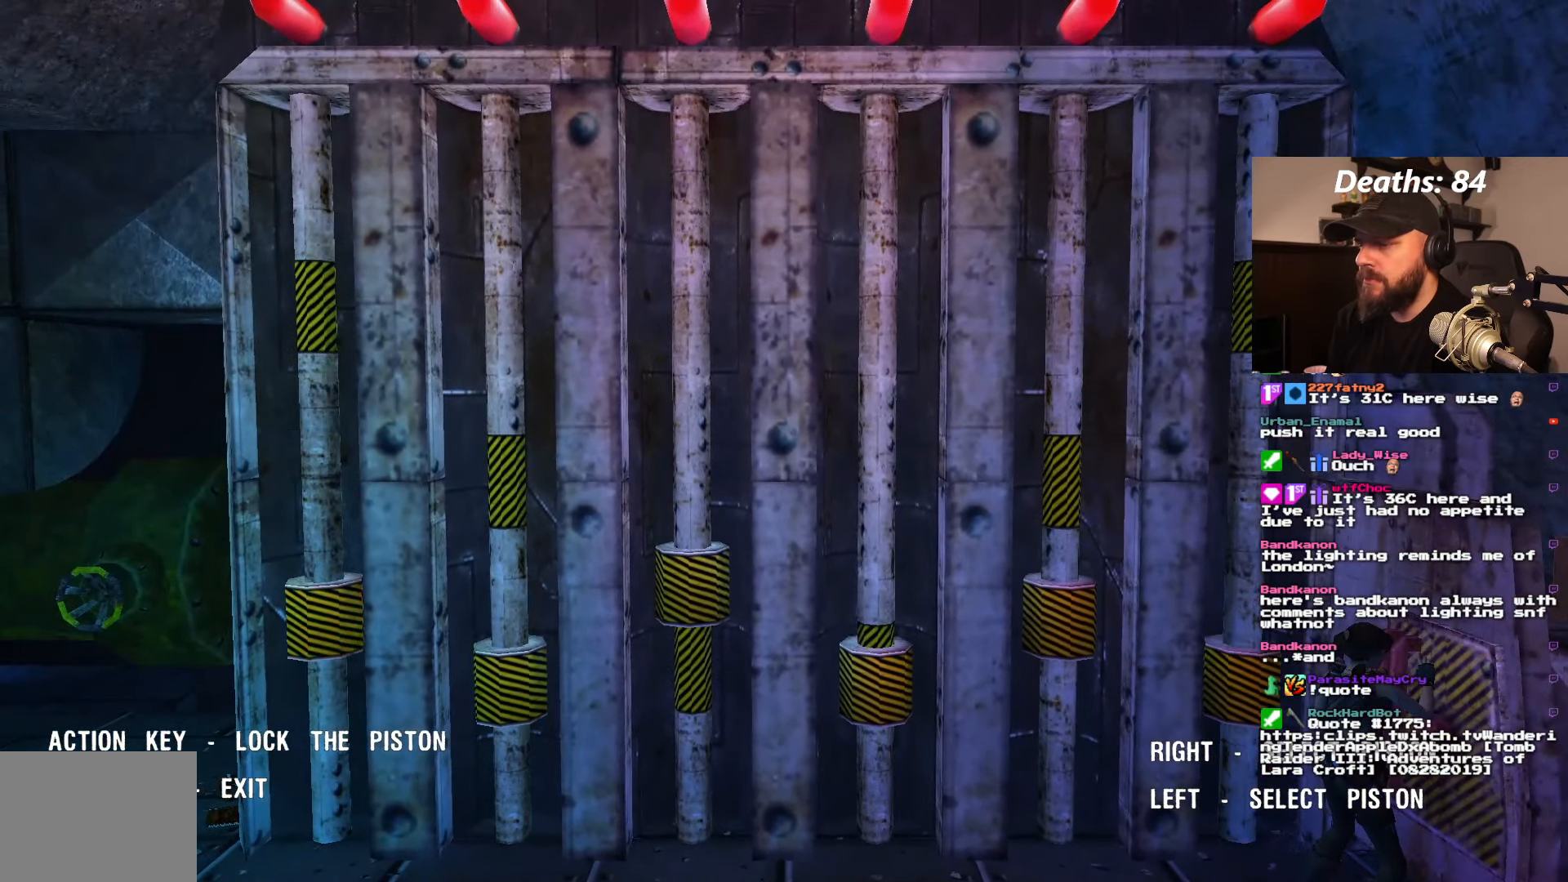
{"buttons": ["DPAD_RIGHT"], "left_stick": "center", "right_stick": "center", "events": [[284, "DPAD_RIGHT", "down"], [384, "DPAD_RIGHT", "up"], [467, "DPAD_RIGHT", "down"]]}
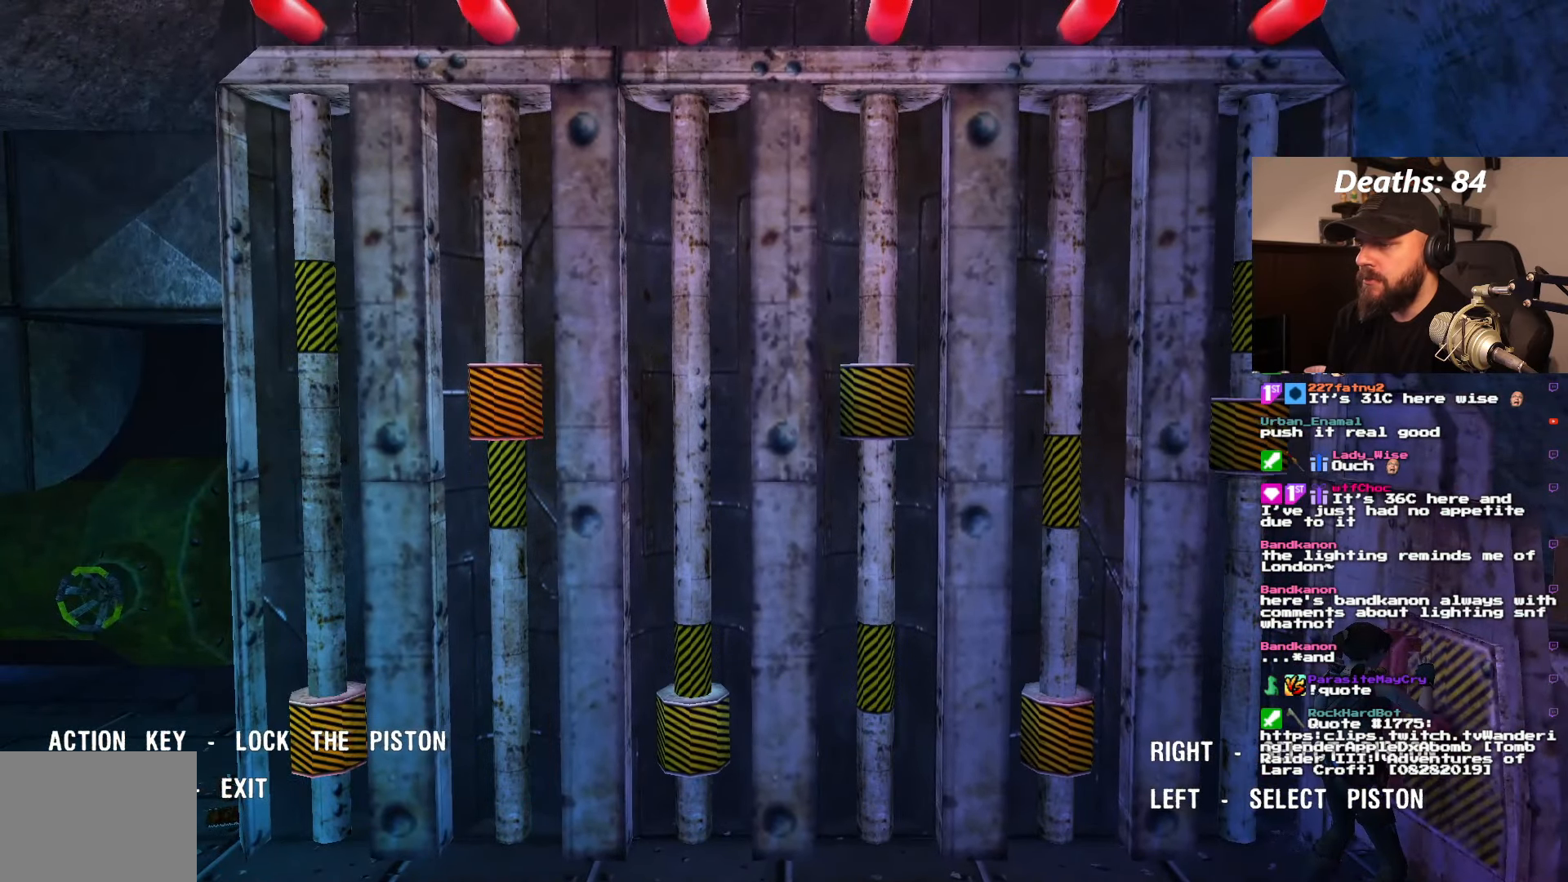
{"buttons": ["DPAD_RIGHT"], "left_stick": "center", "right_stick": "center", "events": [[50, "DPAD_RIGHT", "up"], [117, "DPAD_RIGHT", "down"], [200, "DPAD_RIGHT", "up"], [267, "DPAD_RIGHT", "down"], [350, "DPAD_RIGHT", "up"], [417, "DPAD_RIGHT", "down"]]}
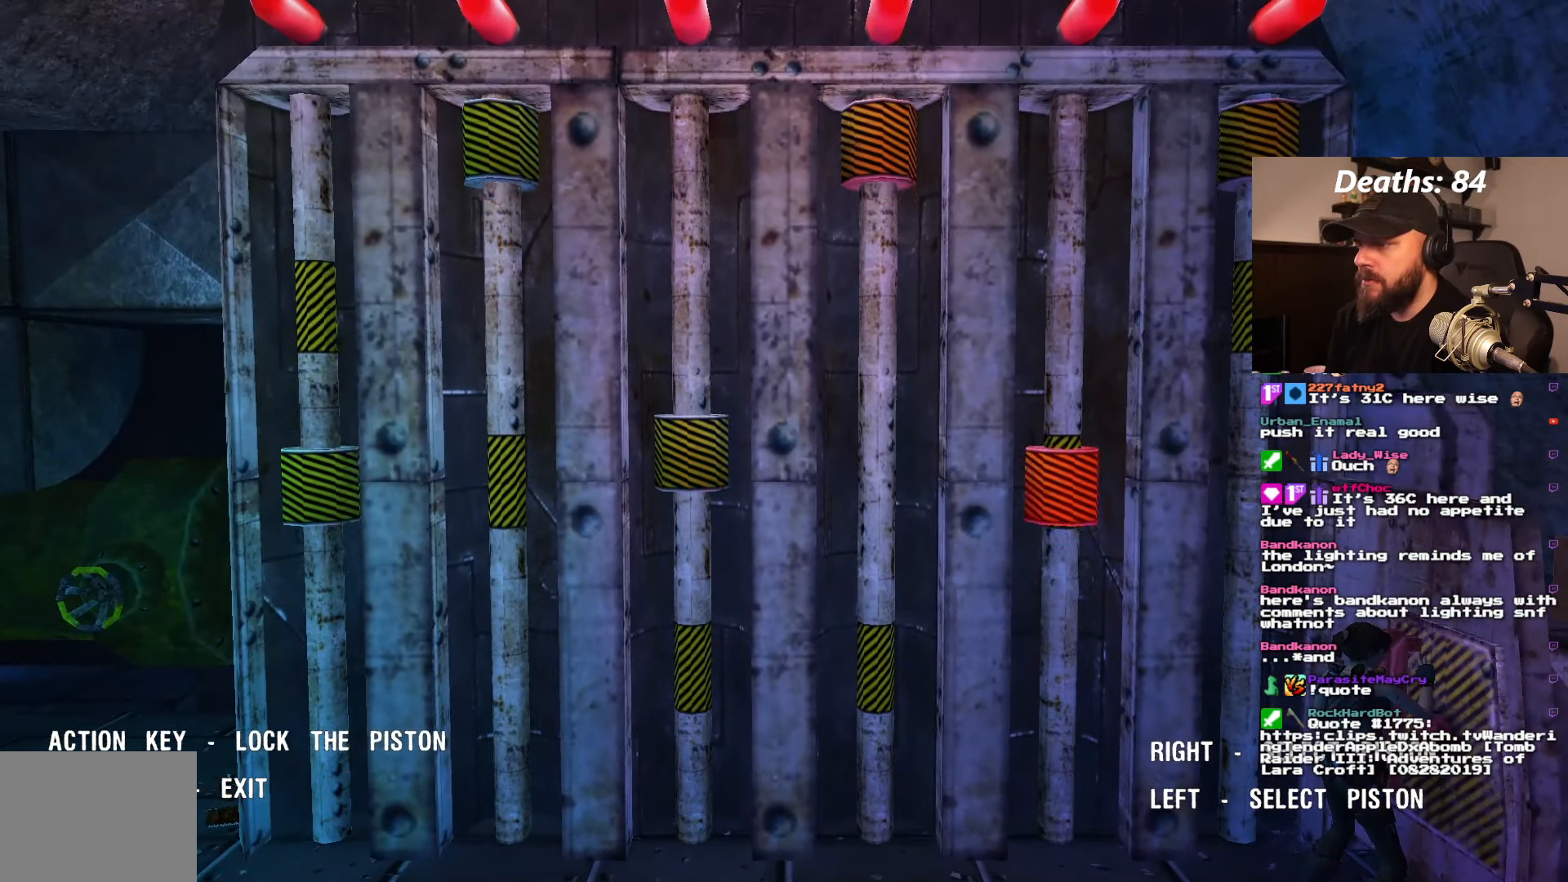
{"buttons": [], "left_stick": "center", "right_stick": "center", "events": [[34, "DPAD_RIGHT", "up"], [100, "DPAD_RIGHT", "down"], [200, "DPAD_RIGHT", "up"]]}
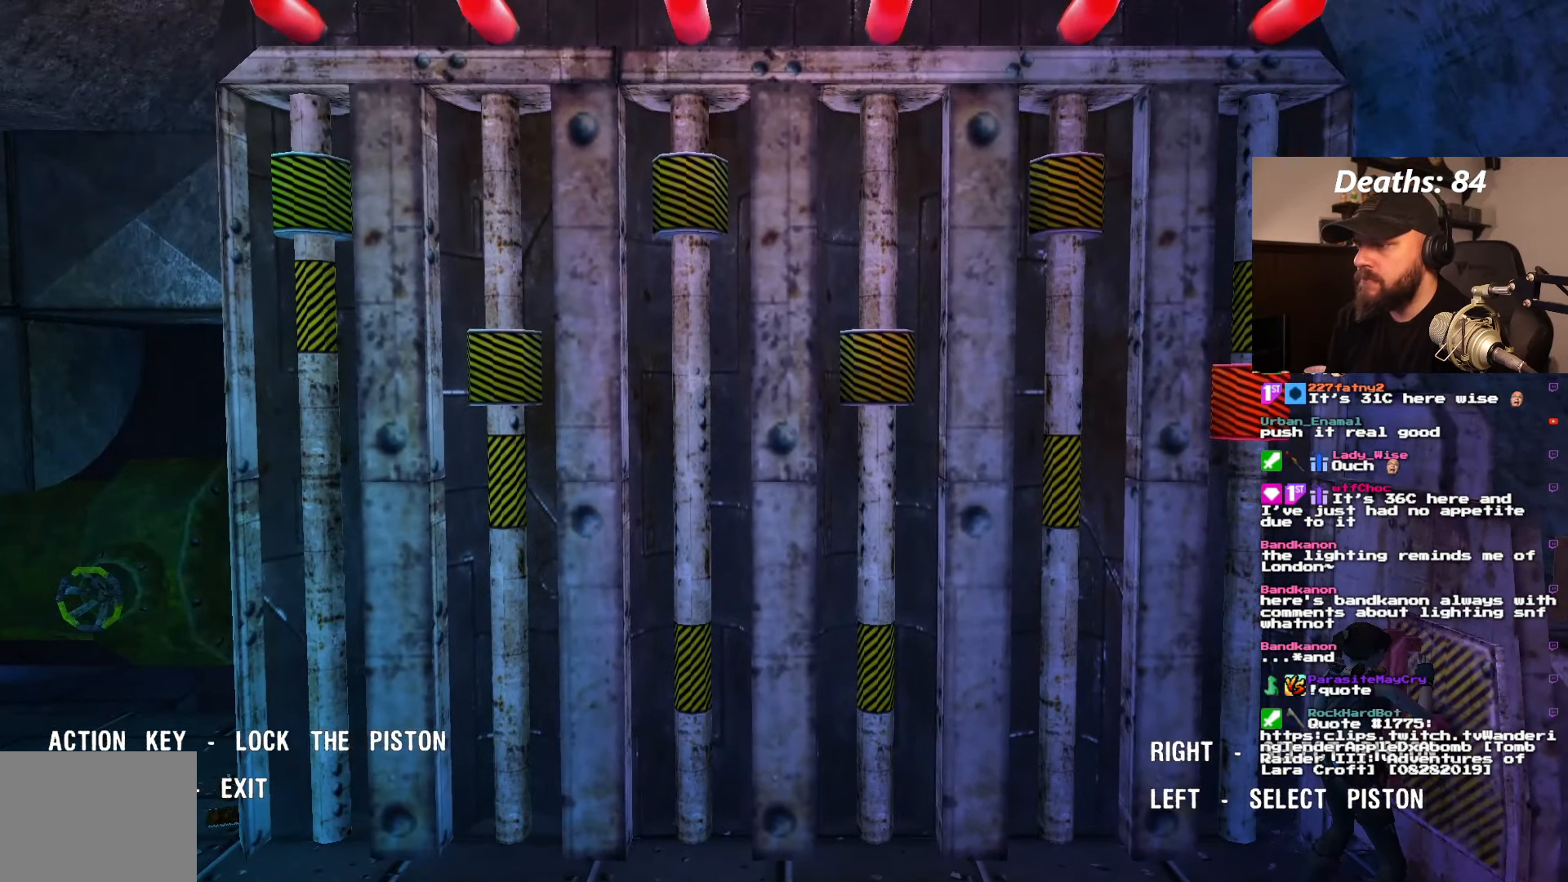
{"buttons": [], "left_stick": "center", "right_stick": "center", "events": []}
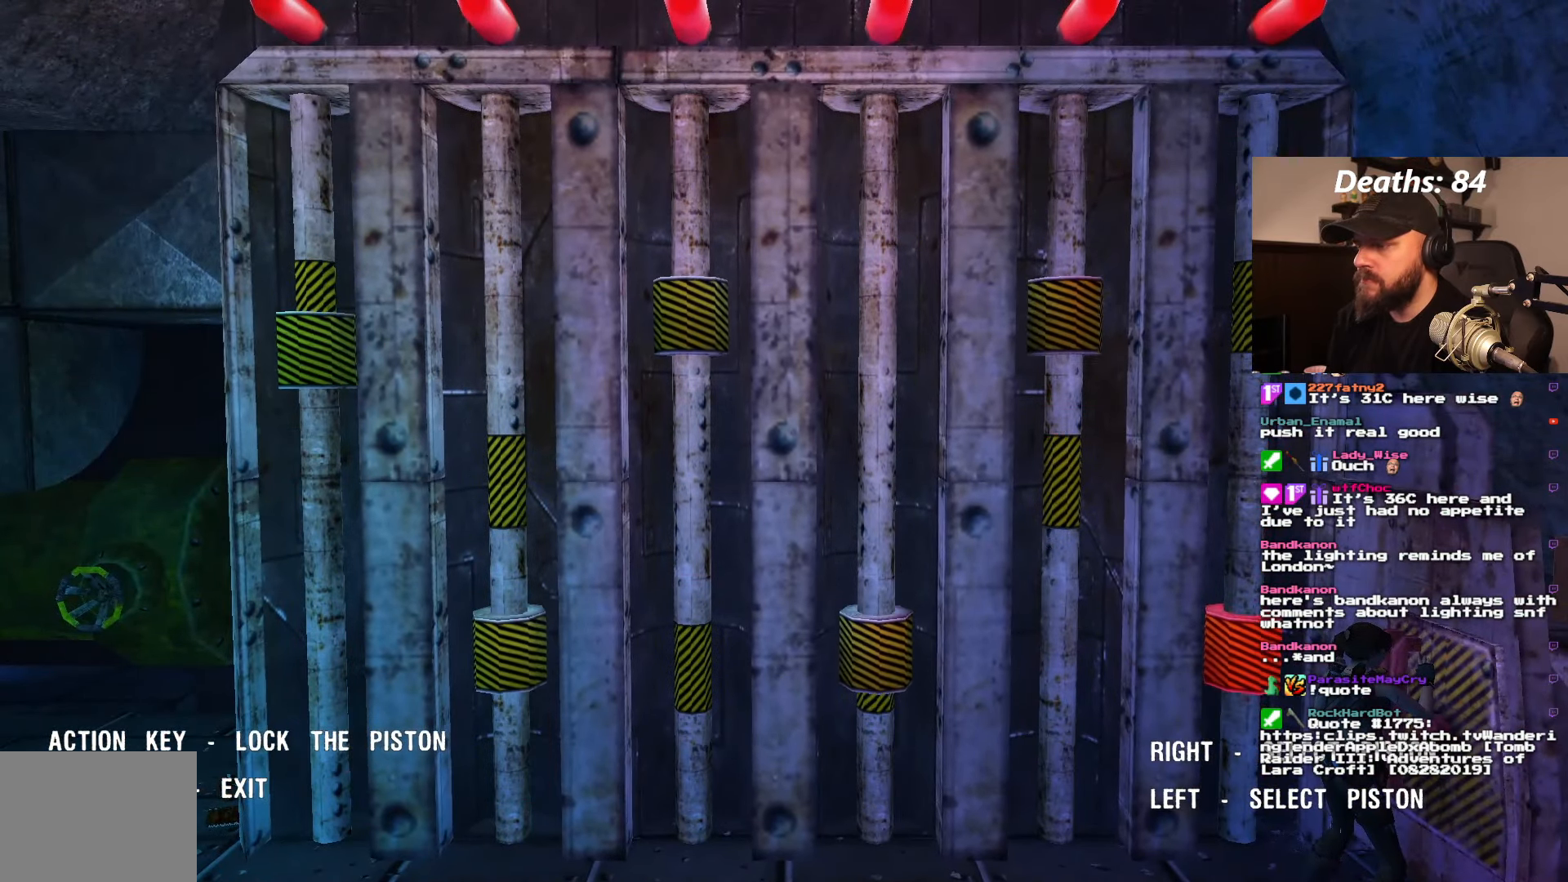
{"buttons": [], "left_stick": "center", "right_stick": "center", "events": []}
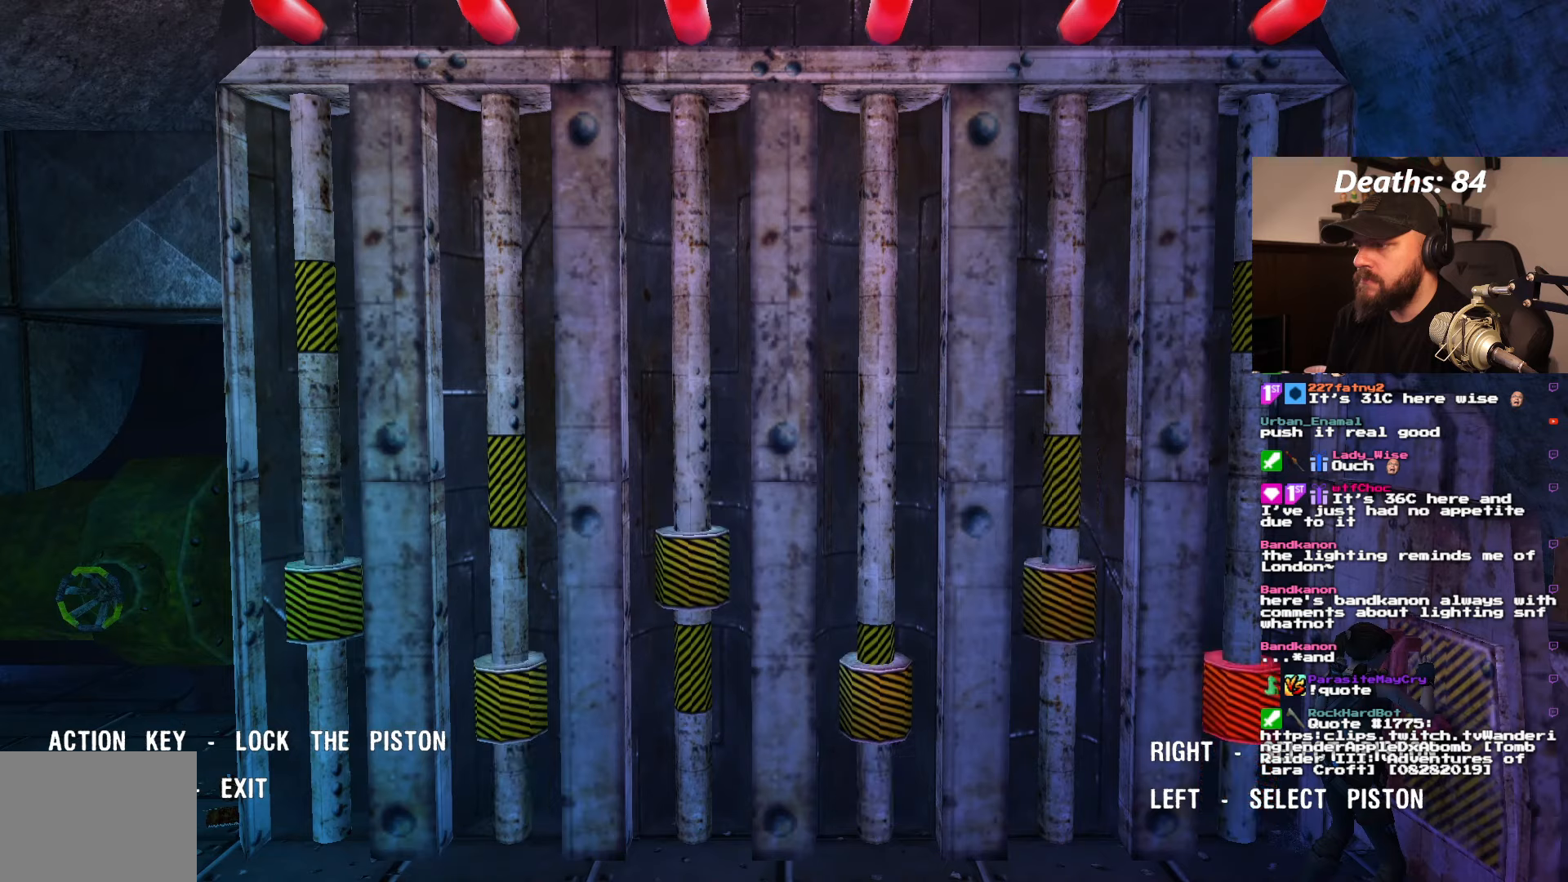
{"buttons": [], "left_stick": "center", "right_stick": "center", "events": []}
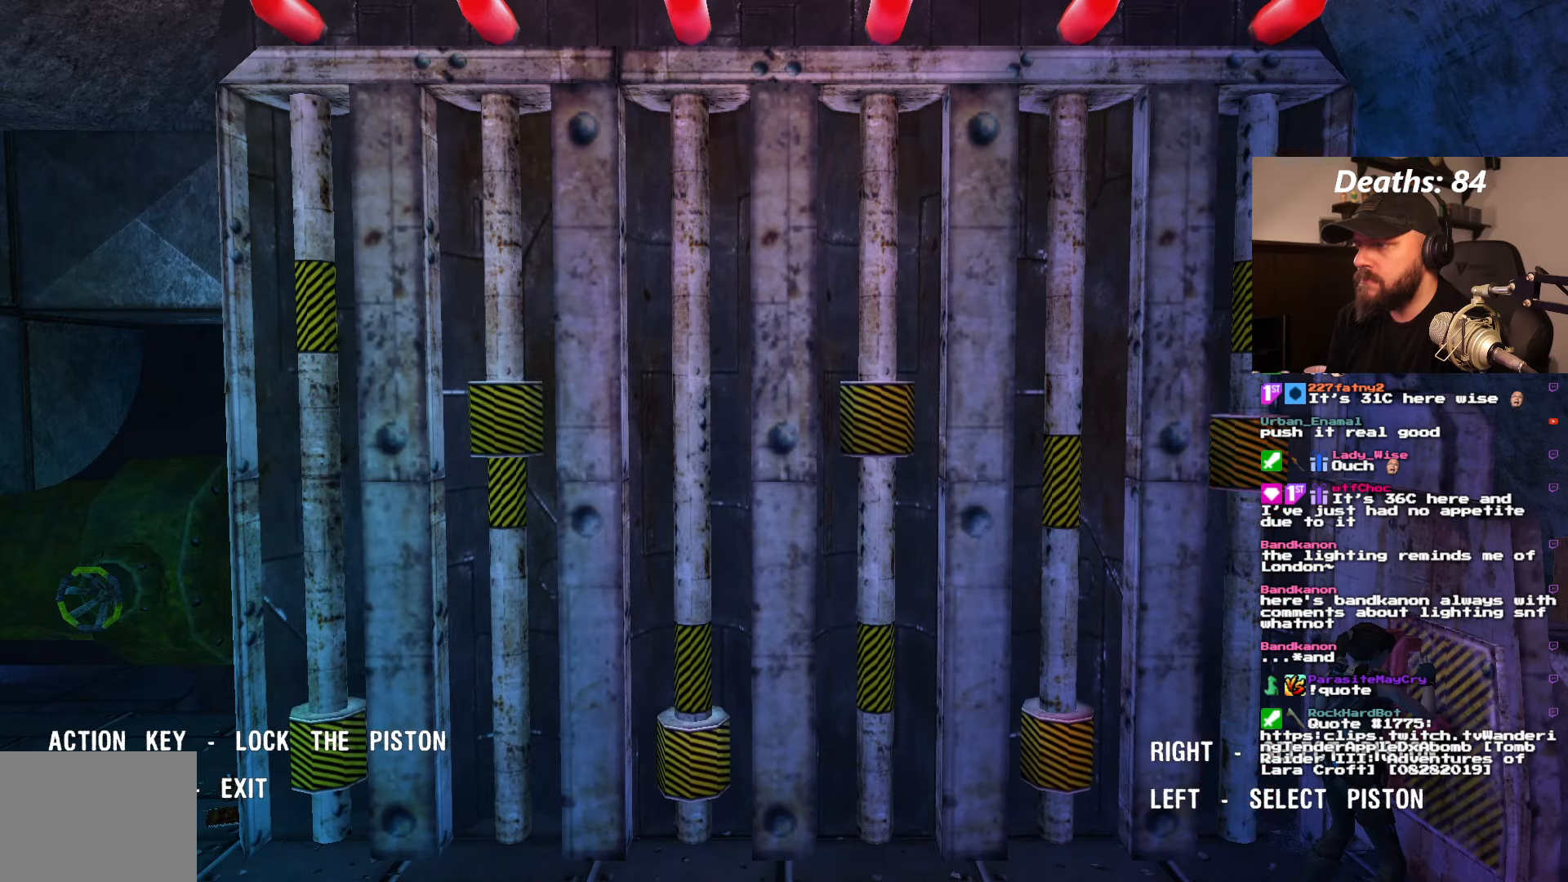
{"buttons": [], "left_stick": "center", "right_stick": "center", "events": [[216, "CROSS", "down"], [316, "CROSS", "up"]]}
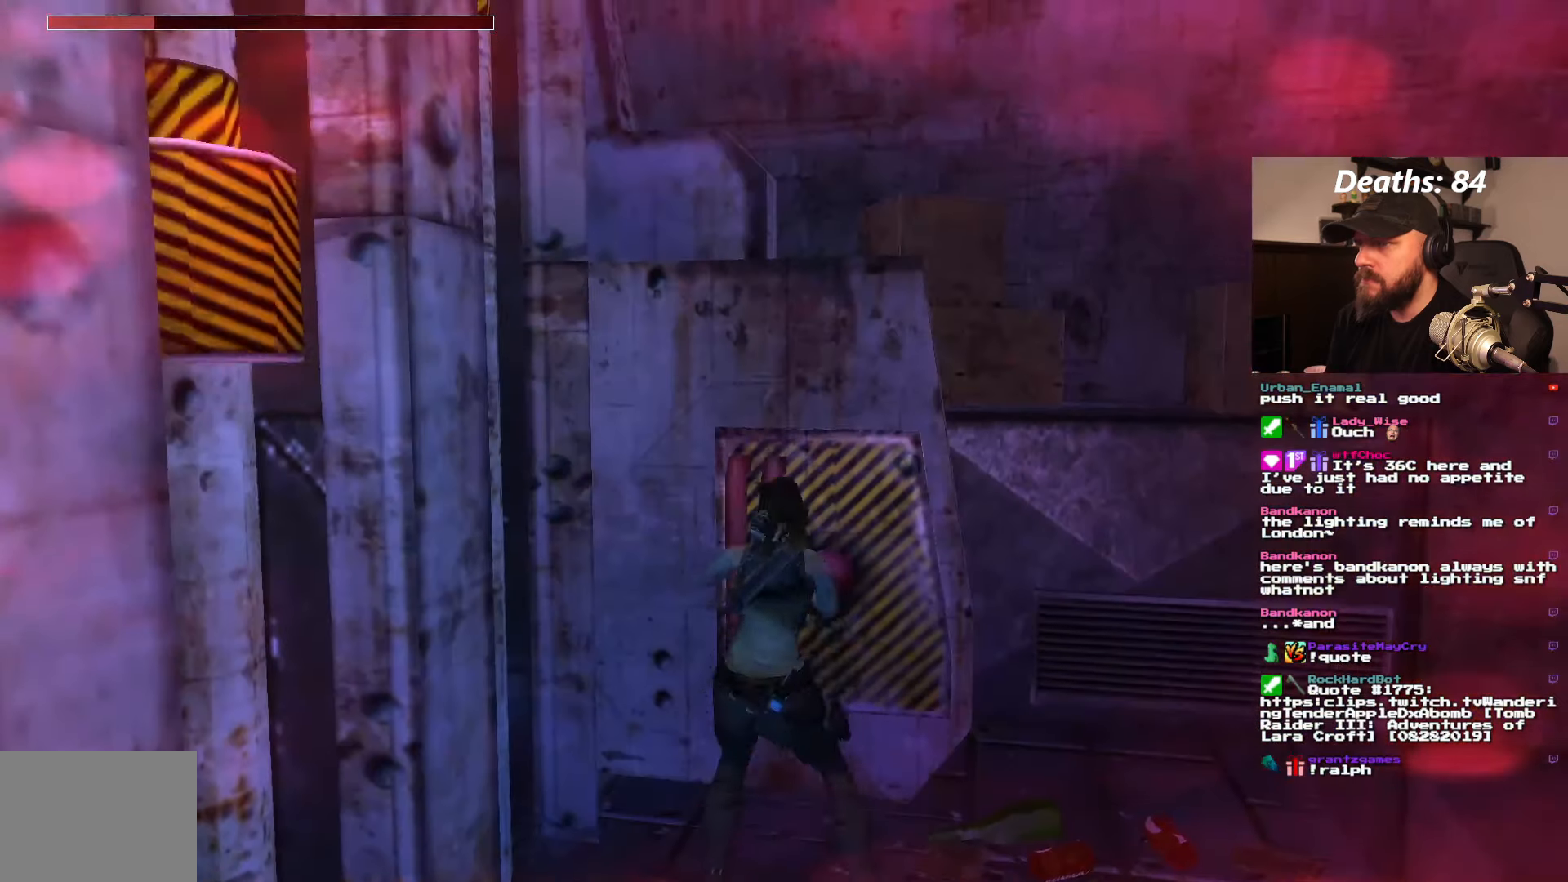
{"buttons": [], "left_stick": "center", "right_stick": "center", "events": []}
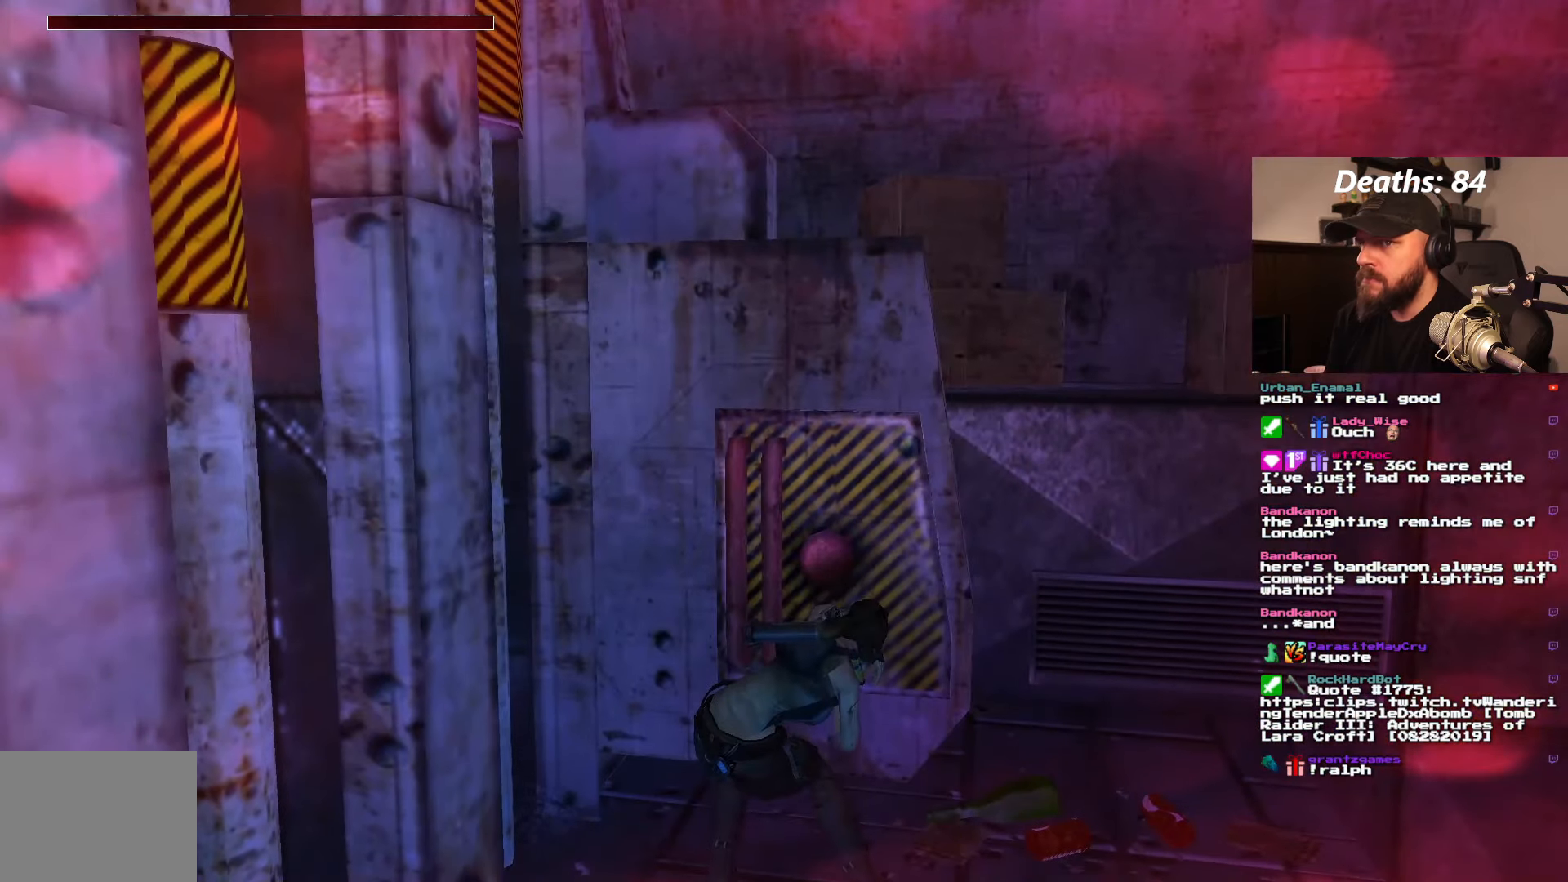
{"buttons": [], "left_stick": "center", "right_stick": "center", "events": []}
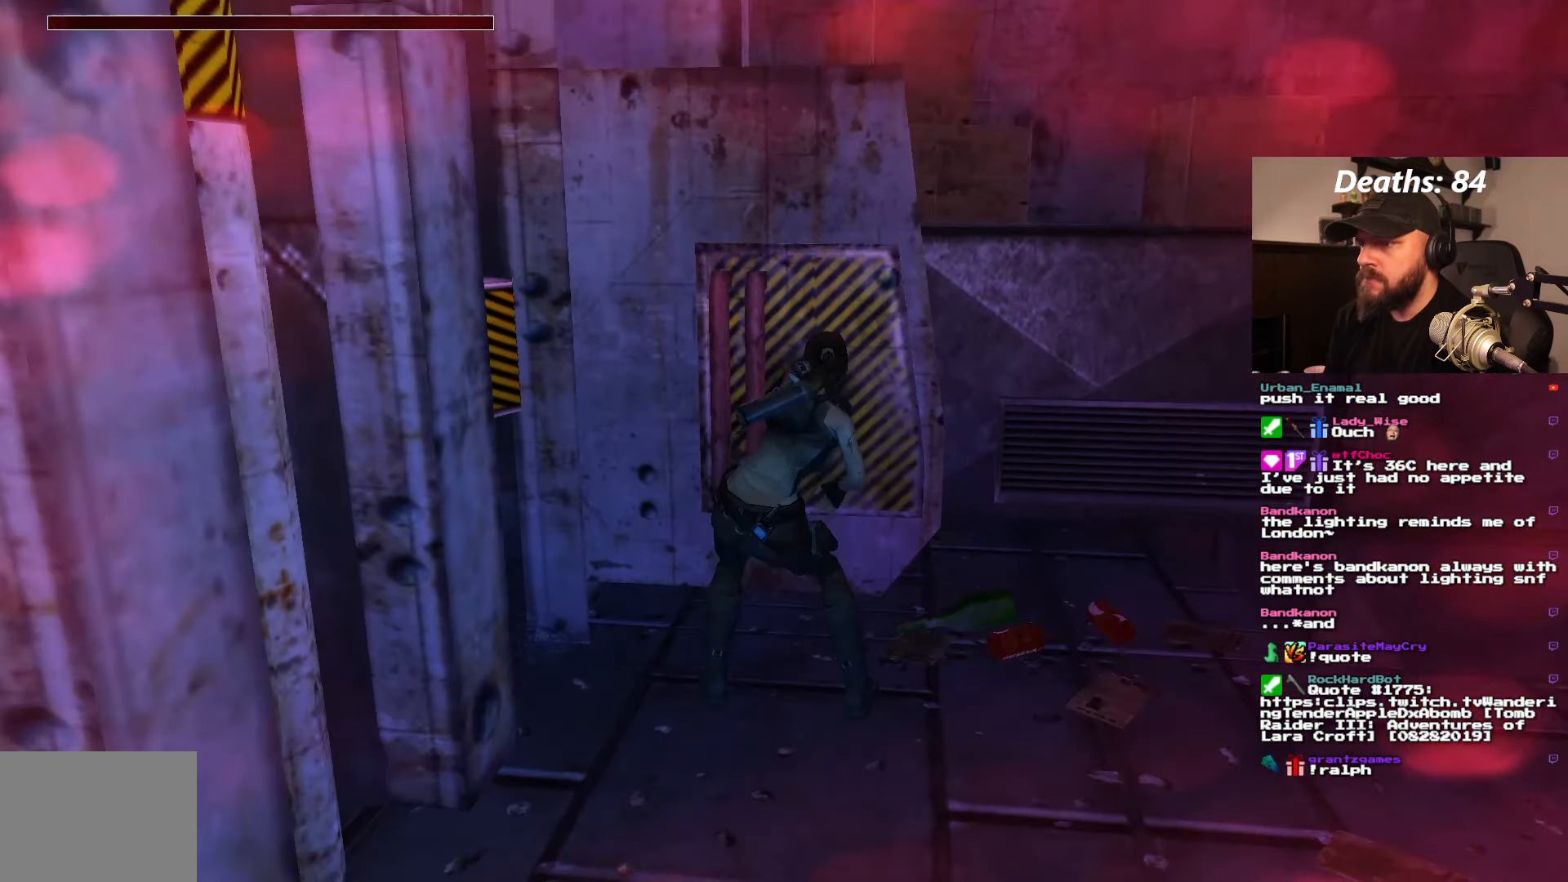
{"buttons": [], "left_stick": "center", "right_stick": "center", "events": []}
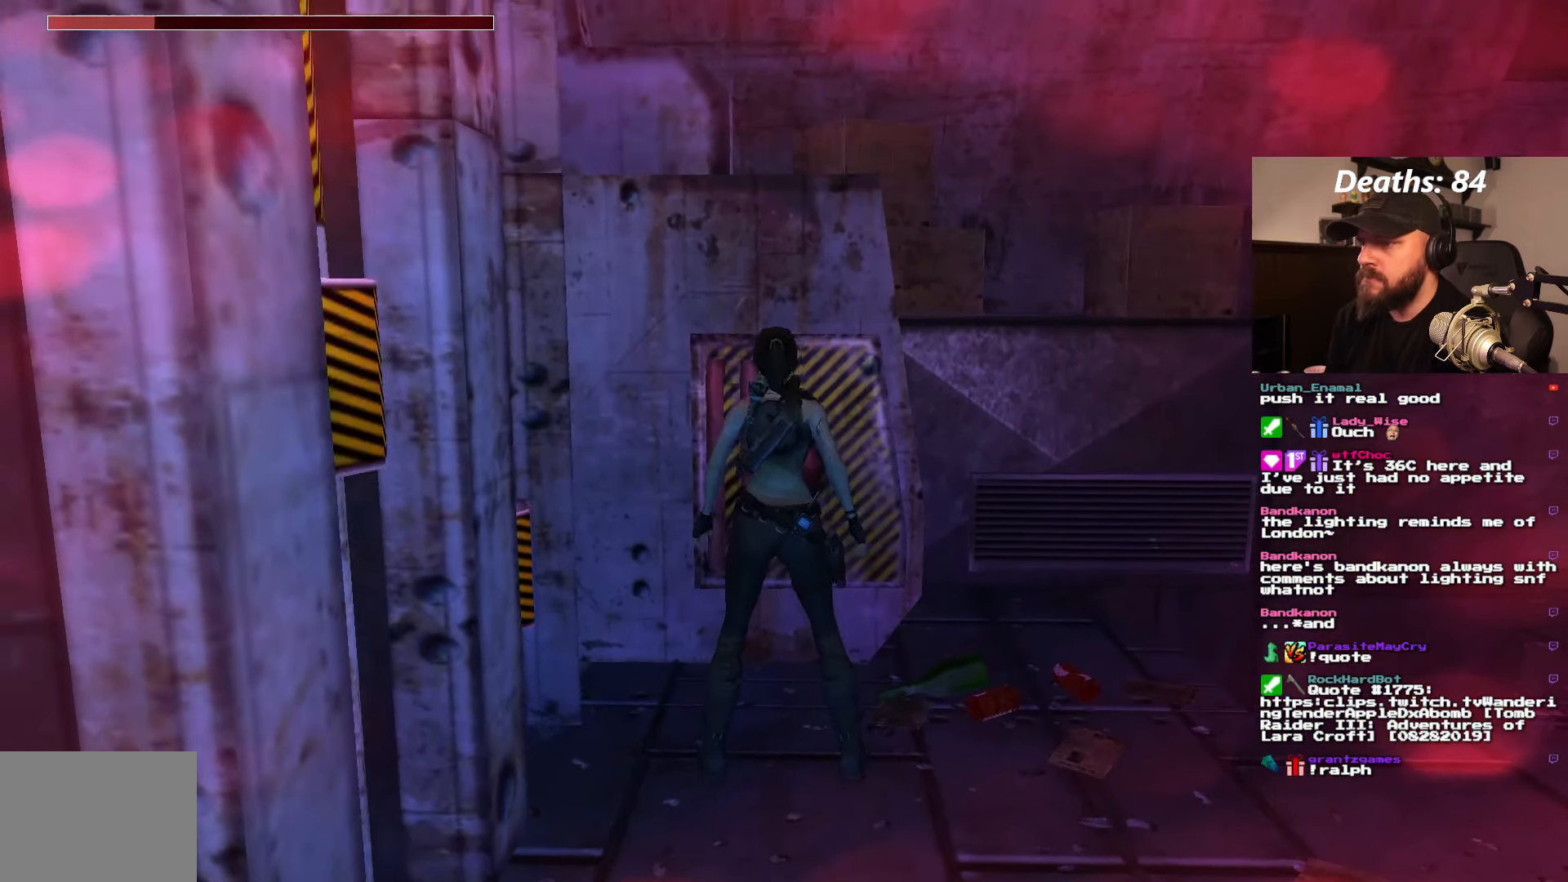
{"buttons": [], "left_stick": "center", "right_stick": "center", "events": [[116, "CROSS", "down"], [233, "CROSS", "up"]]}
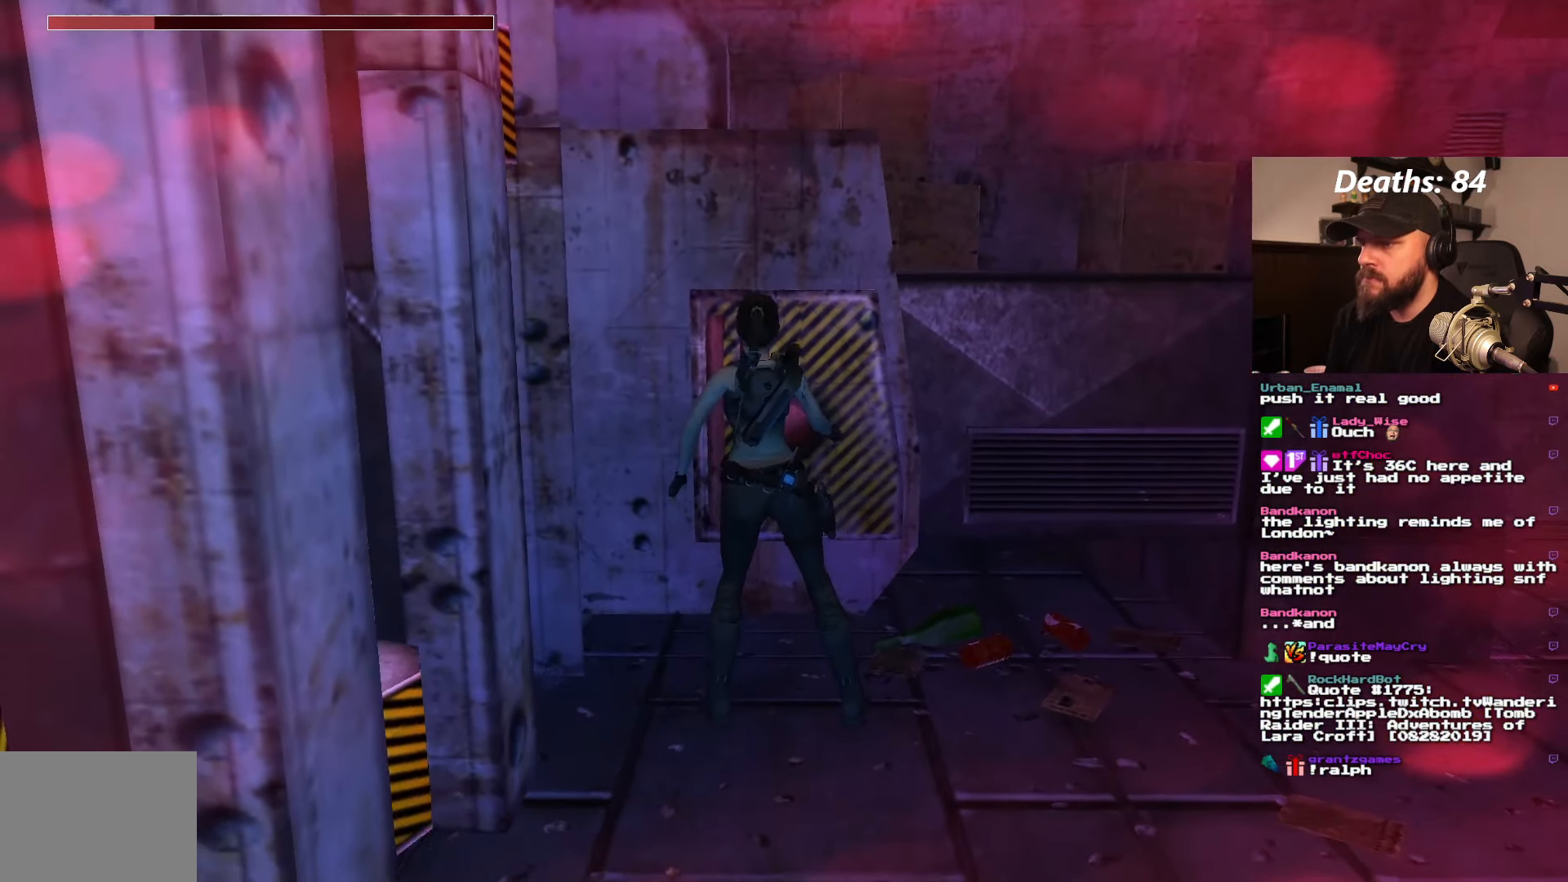
{"buttons": [], "left_stick": "center", "right_stick": "center", "events": []}
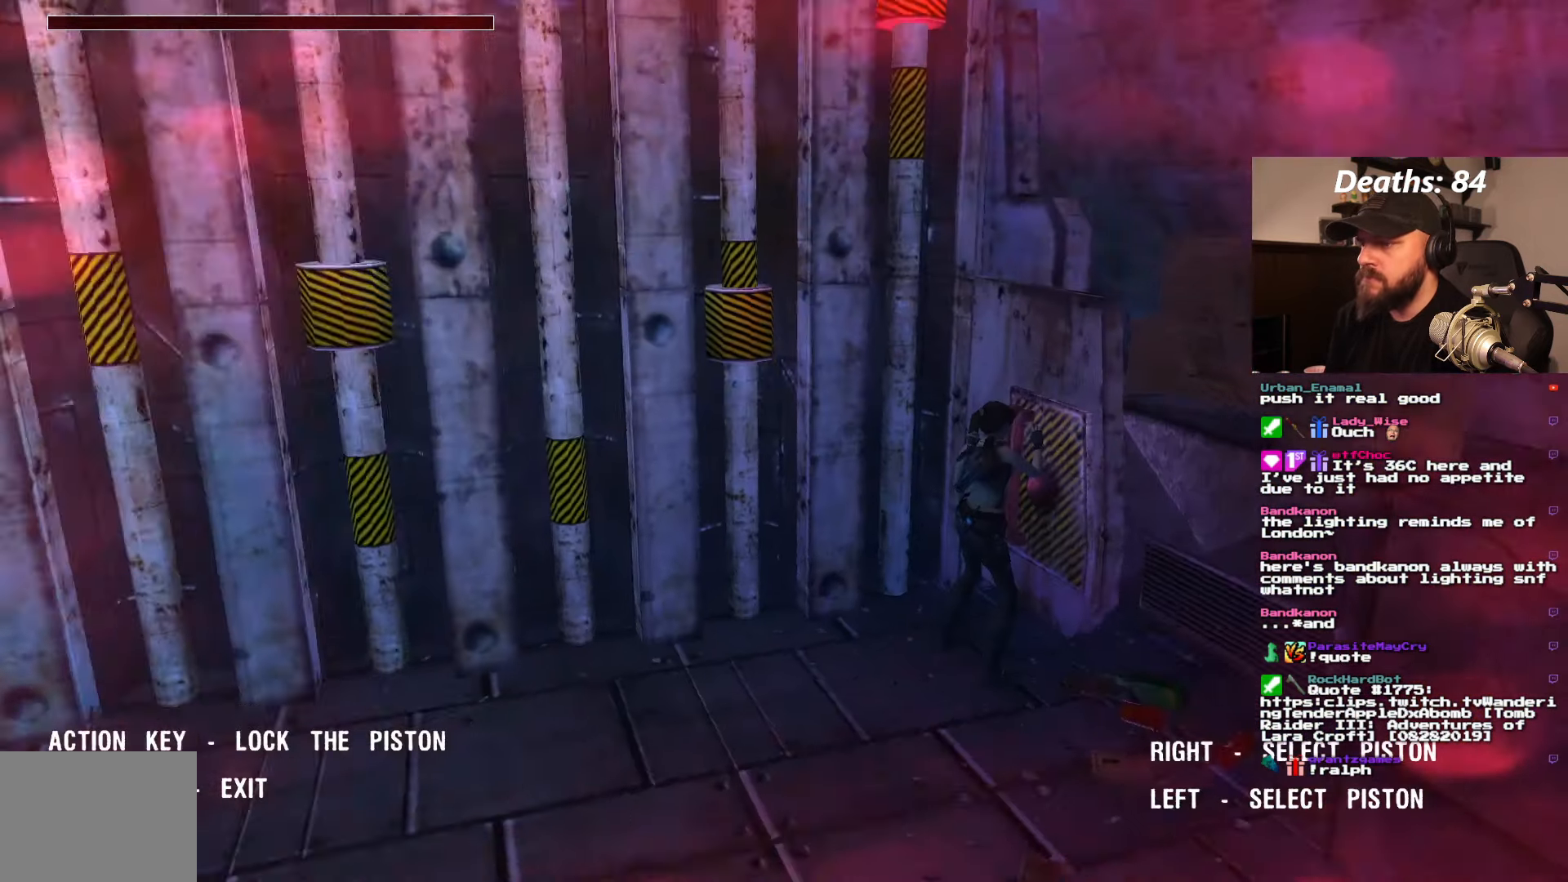
{"buttons": [], "left_stick": "center", "right_stick": "center", "events": []}
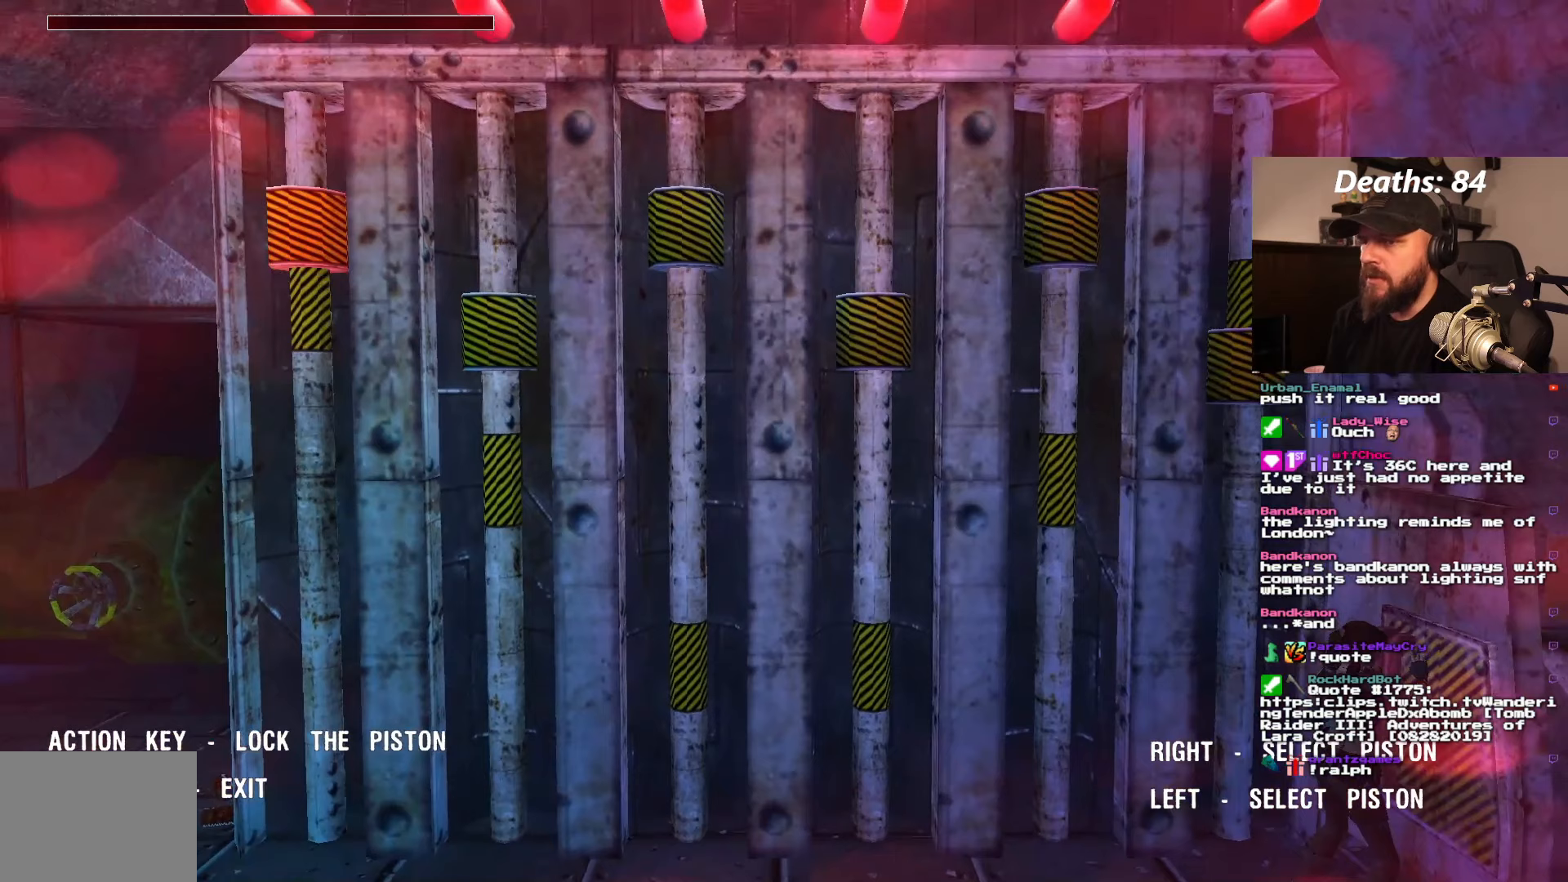
{"buttons": [], "left_stick": "center", "right_stick": "center", "events": []}
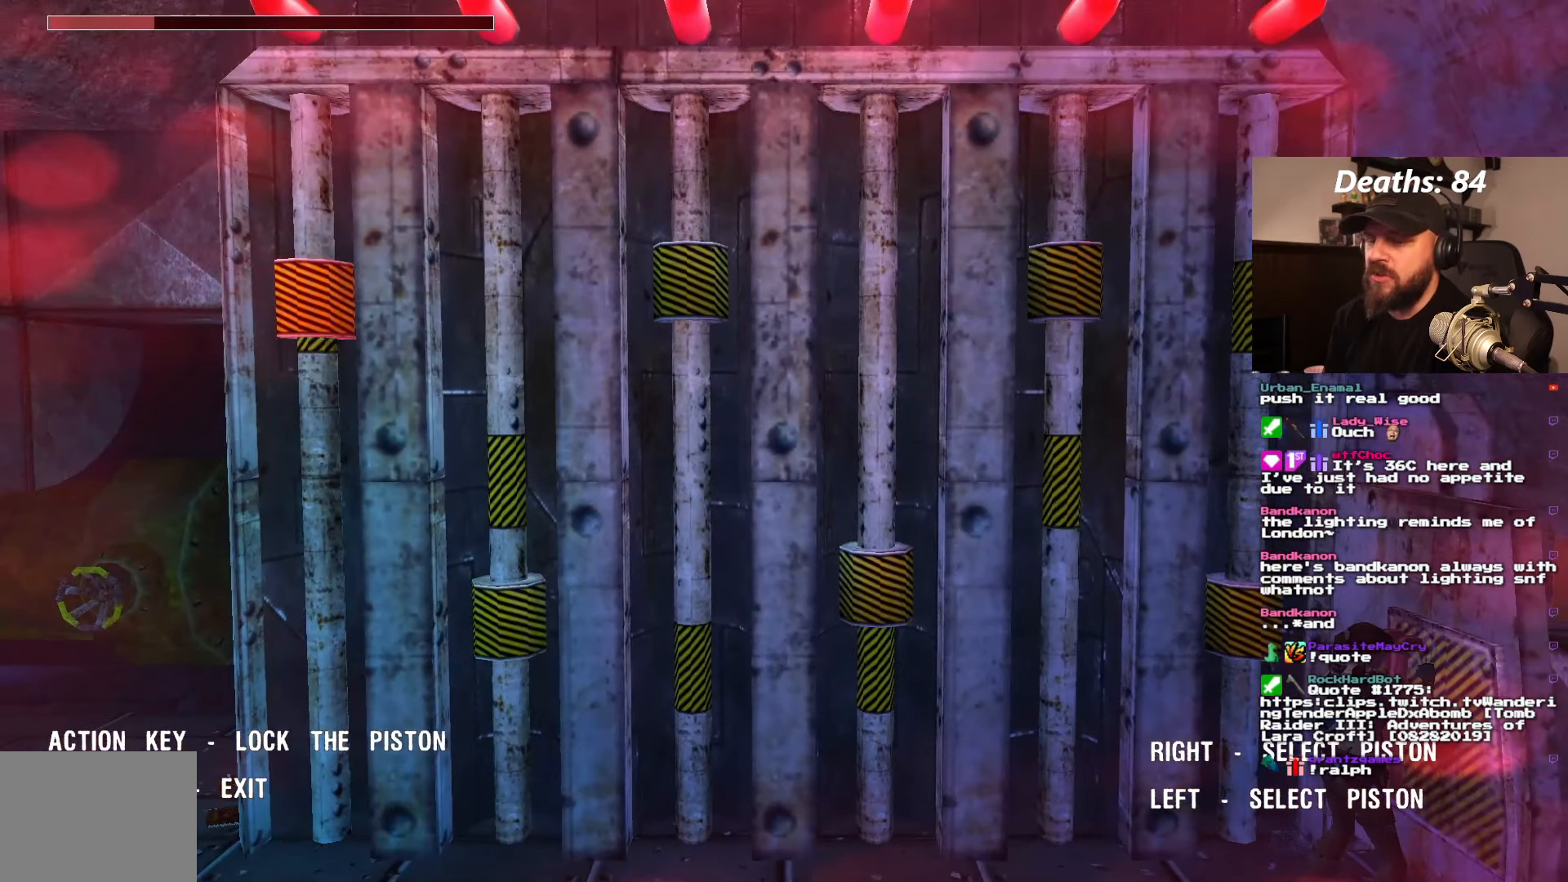
{"buttons": [], "left_stick": "center", "right_stick": "center", "events": []}
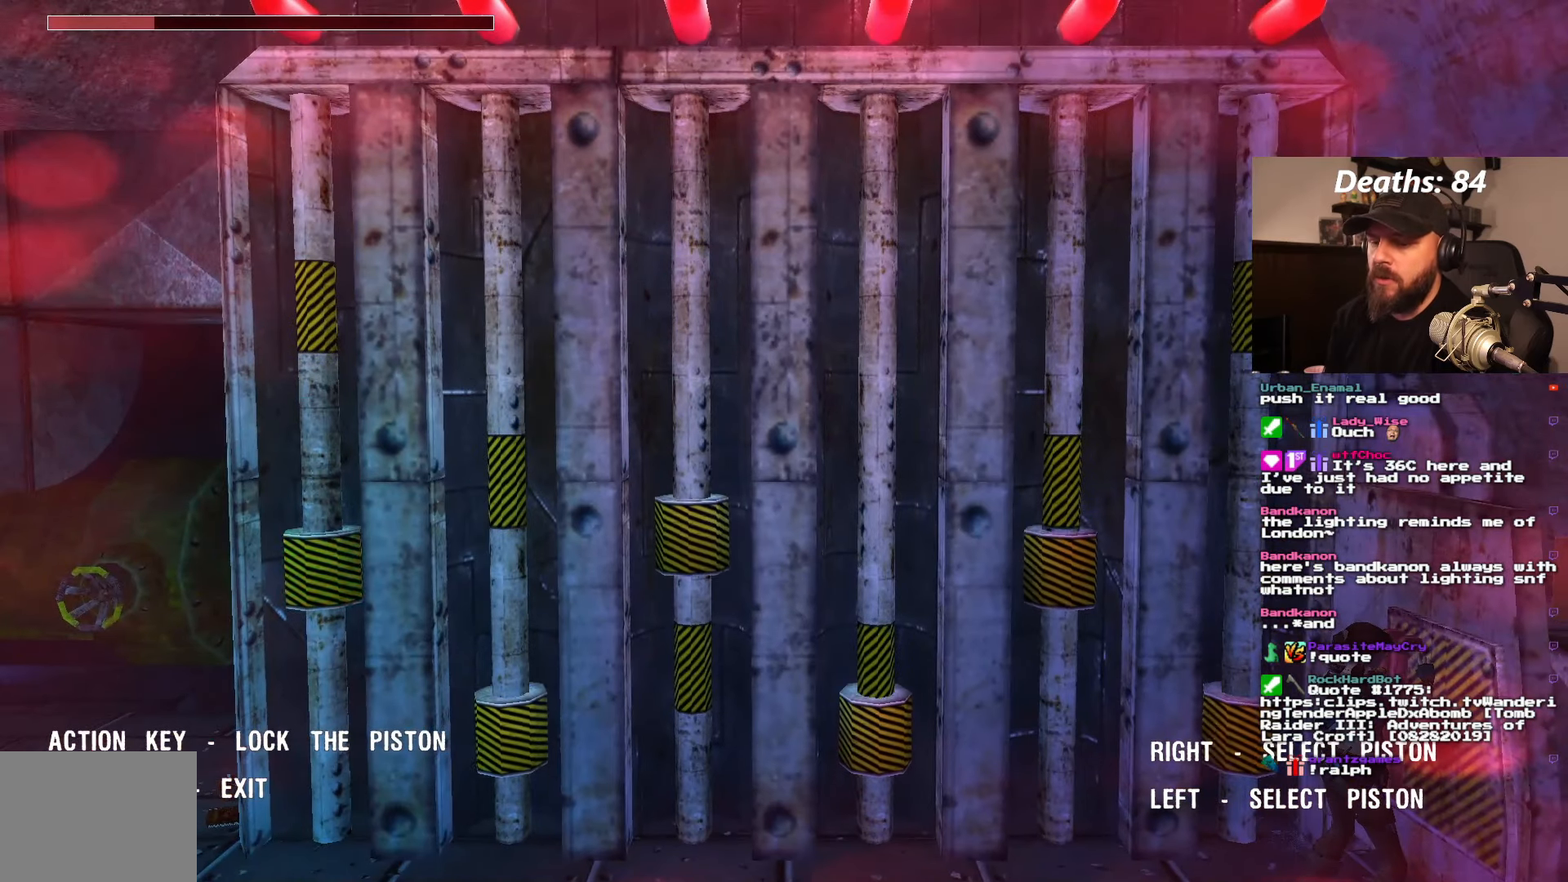
{"buttons": [], "left_stick": "center", "right_stick": "center", "events": []}
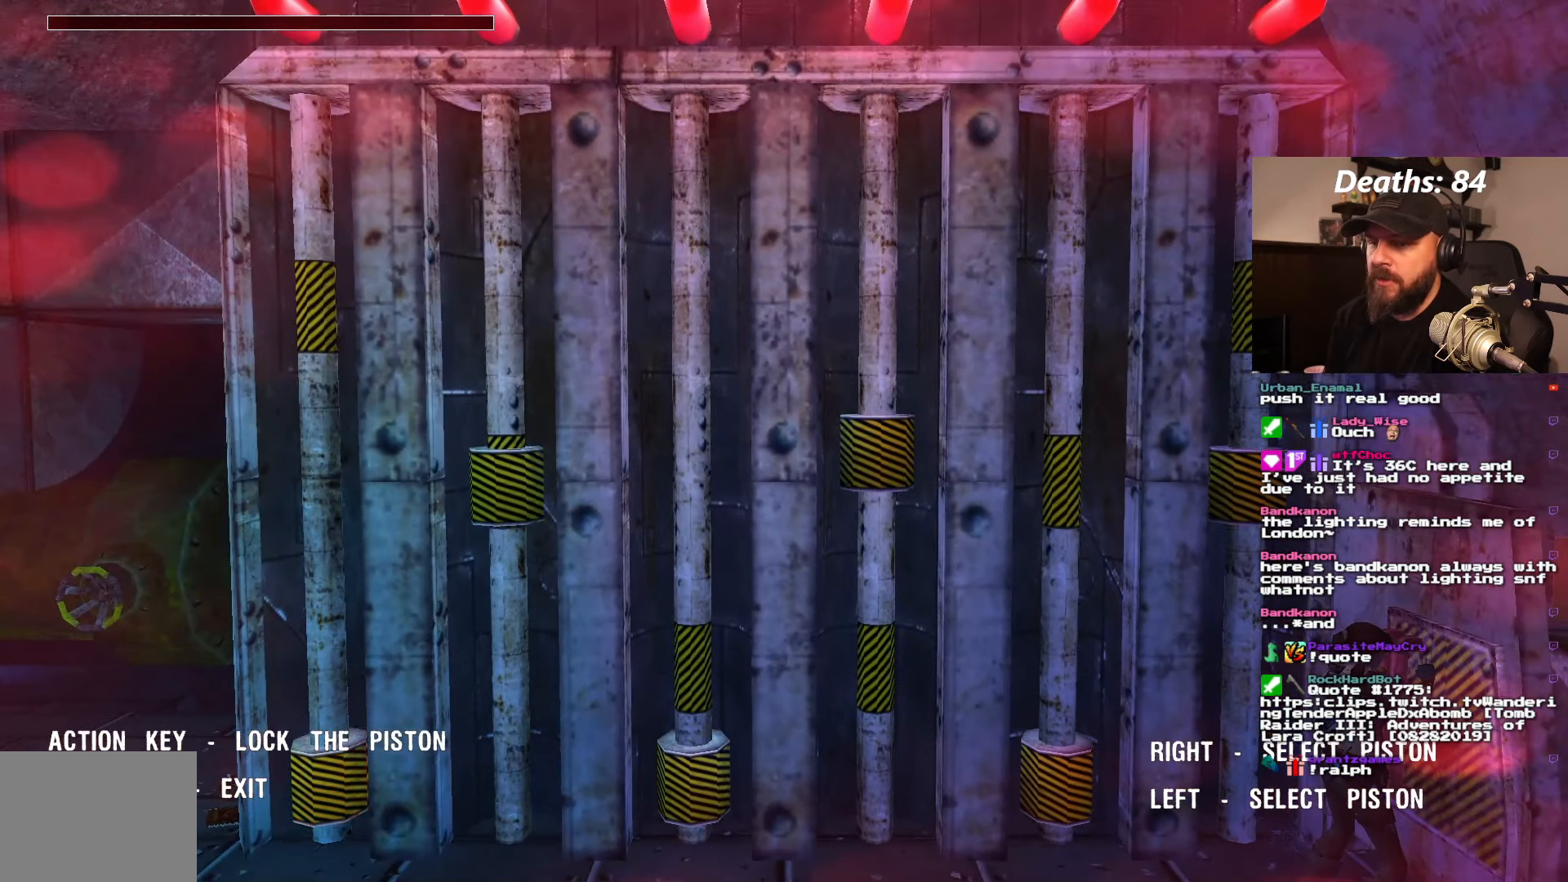
{"buttons": [], "left_stick": "center", "right_stick": "center", "events": []}
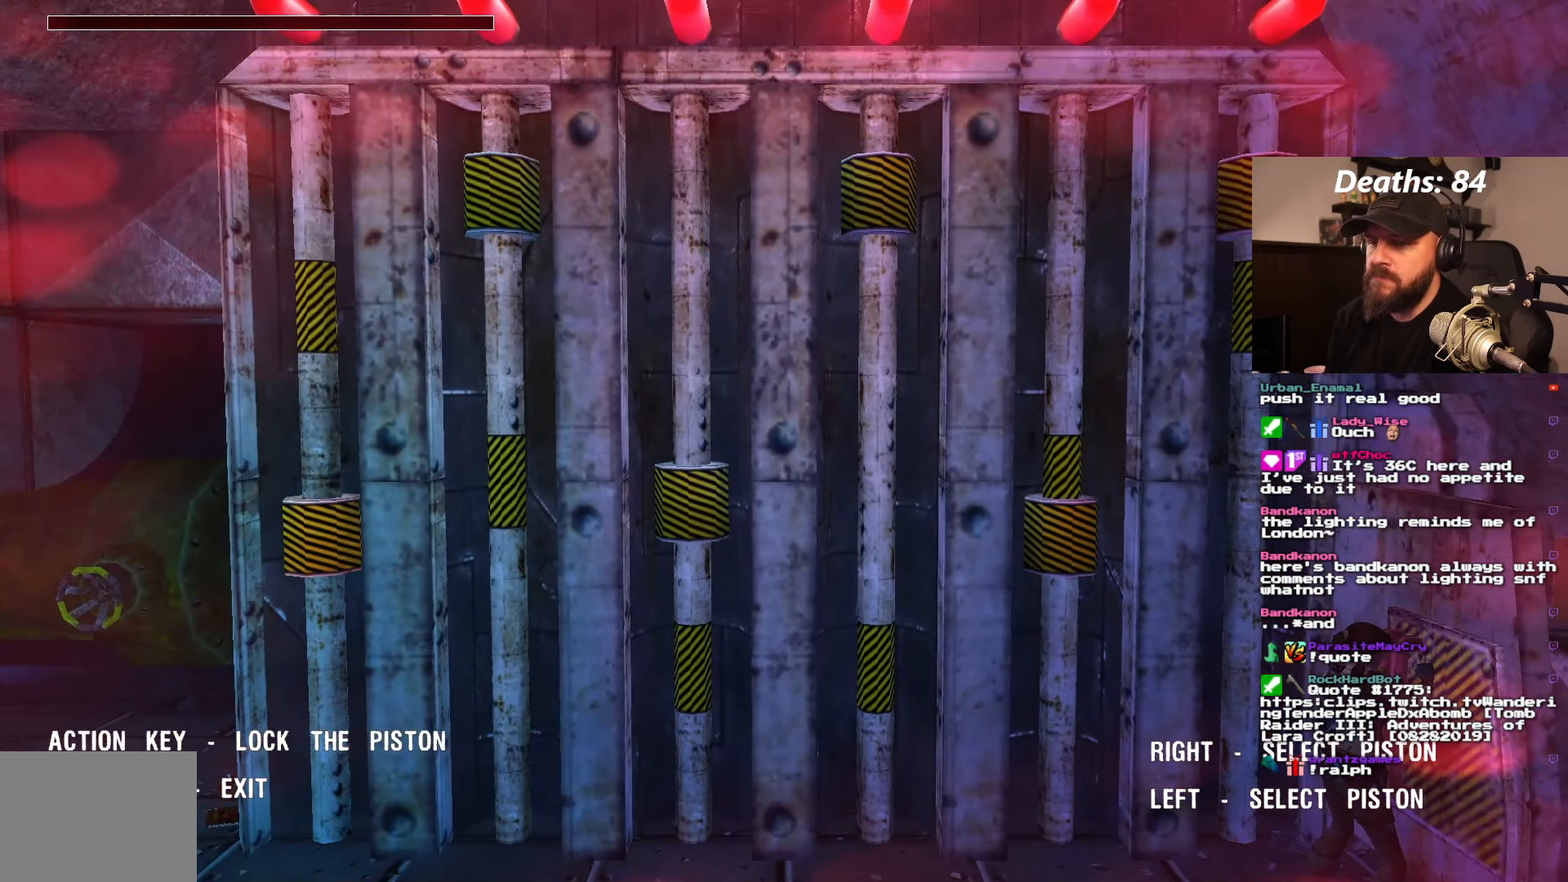
{"buttons": [], "left_stick": "center", "right_stick": "center", "events": [[417, "CROSS", "down"], [483, "CROSS", "up"]]}
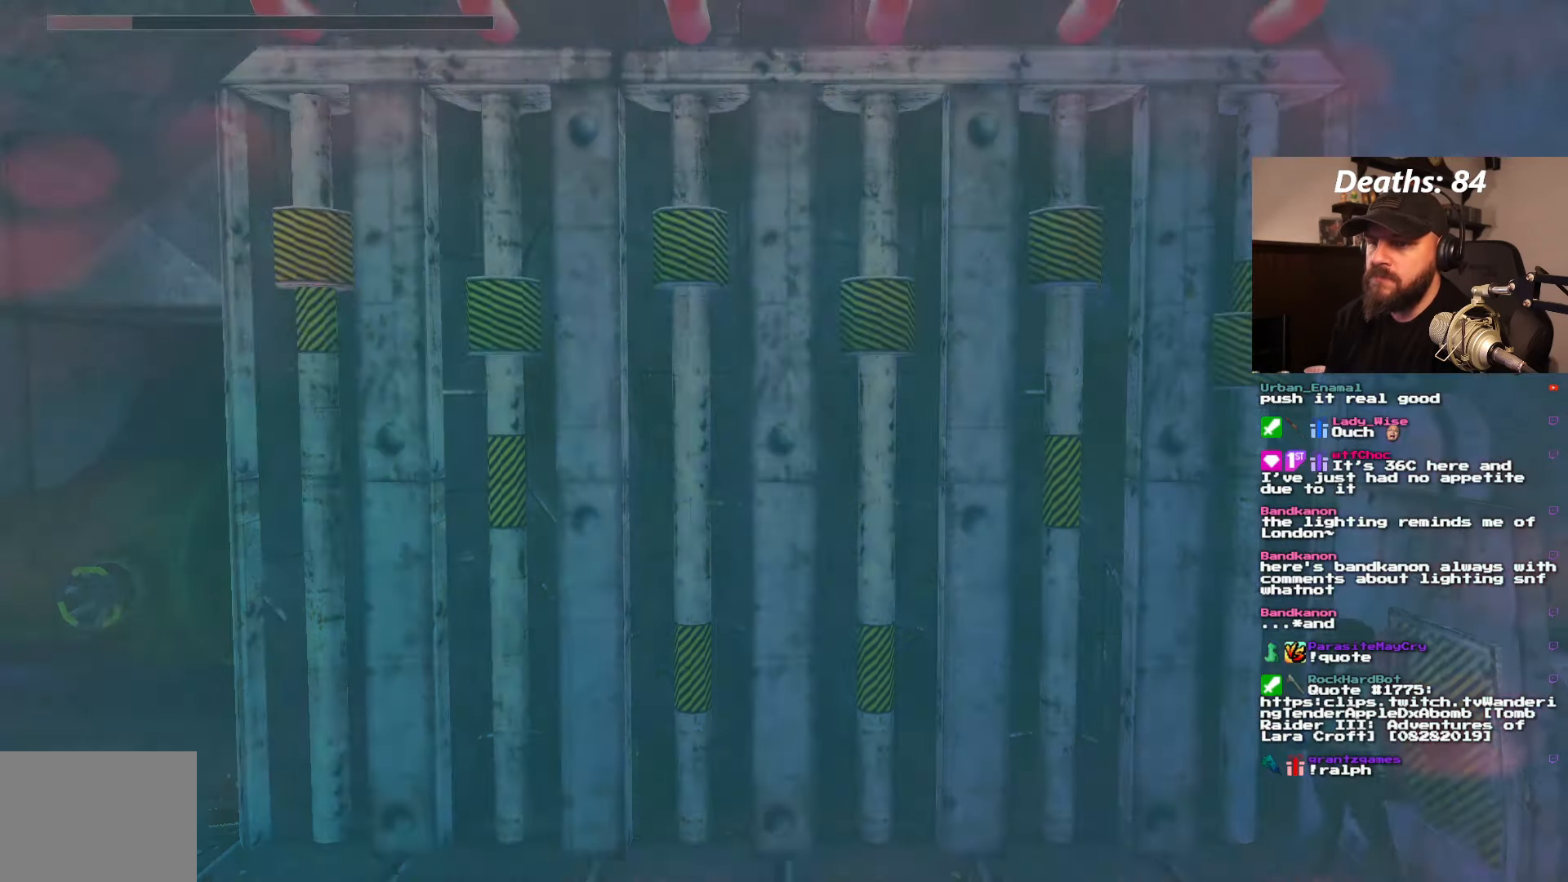
{"buttons": [], "left_stick": "center", "right_stick": "center", "events": []}